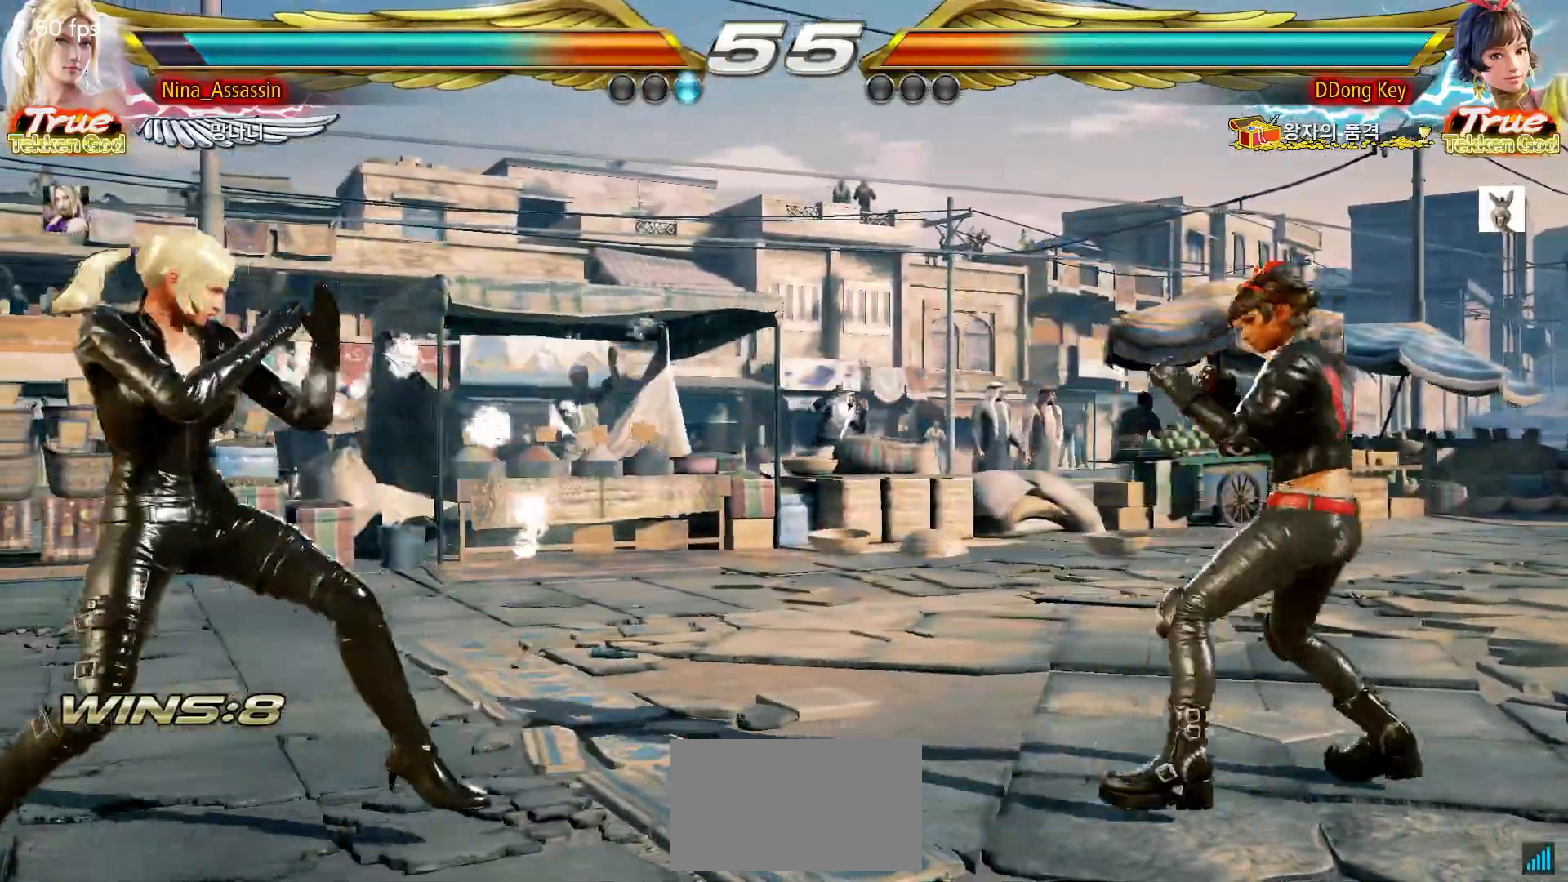
Gameplay with a controller (arcade stick); each line is a JSON object with the inputs held at the frame after it (dt_ms = milliseconds from this image to that frame). "events" lists button and stick changes between this image and that frame as [ms after this image, input, new state], when the widget could be followed in between. Not read: L3 R3 Y other_buttons.
{"dt_ms": 500, "buttons": [], "left_stick": "right"}
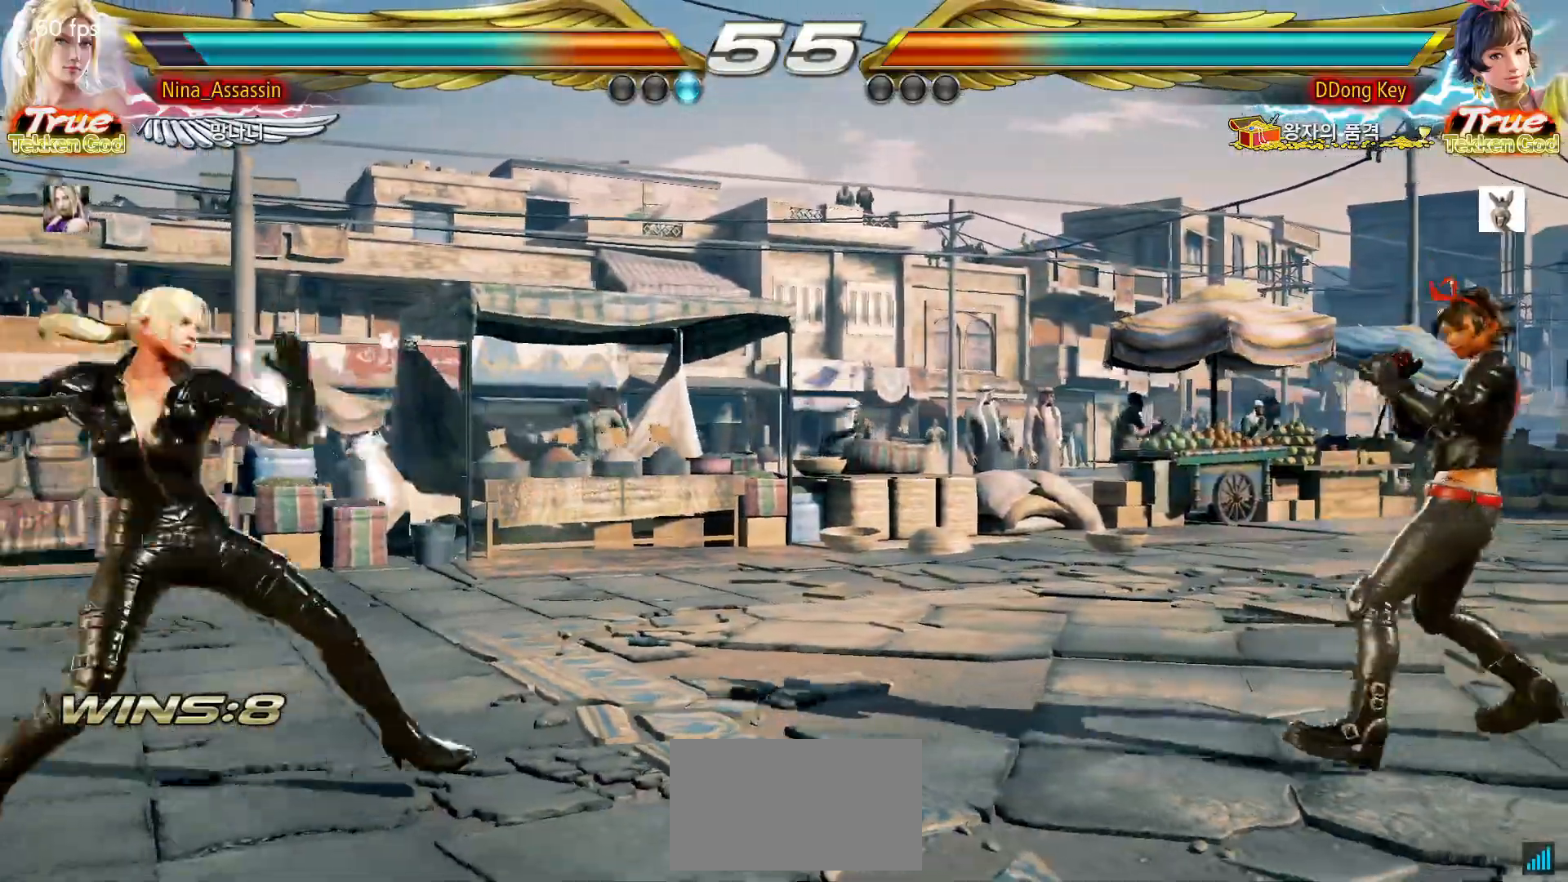
{"dt_ms": 500, "buttons": [], "left_stick": "center", "events": [[83, "left_stick", "center"], [417, "left_stick", "left"], [483, "left_stick", "center"]]}
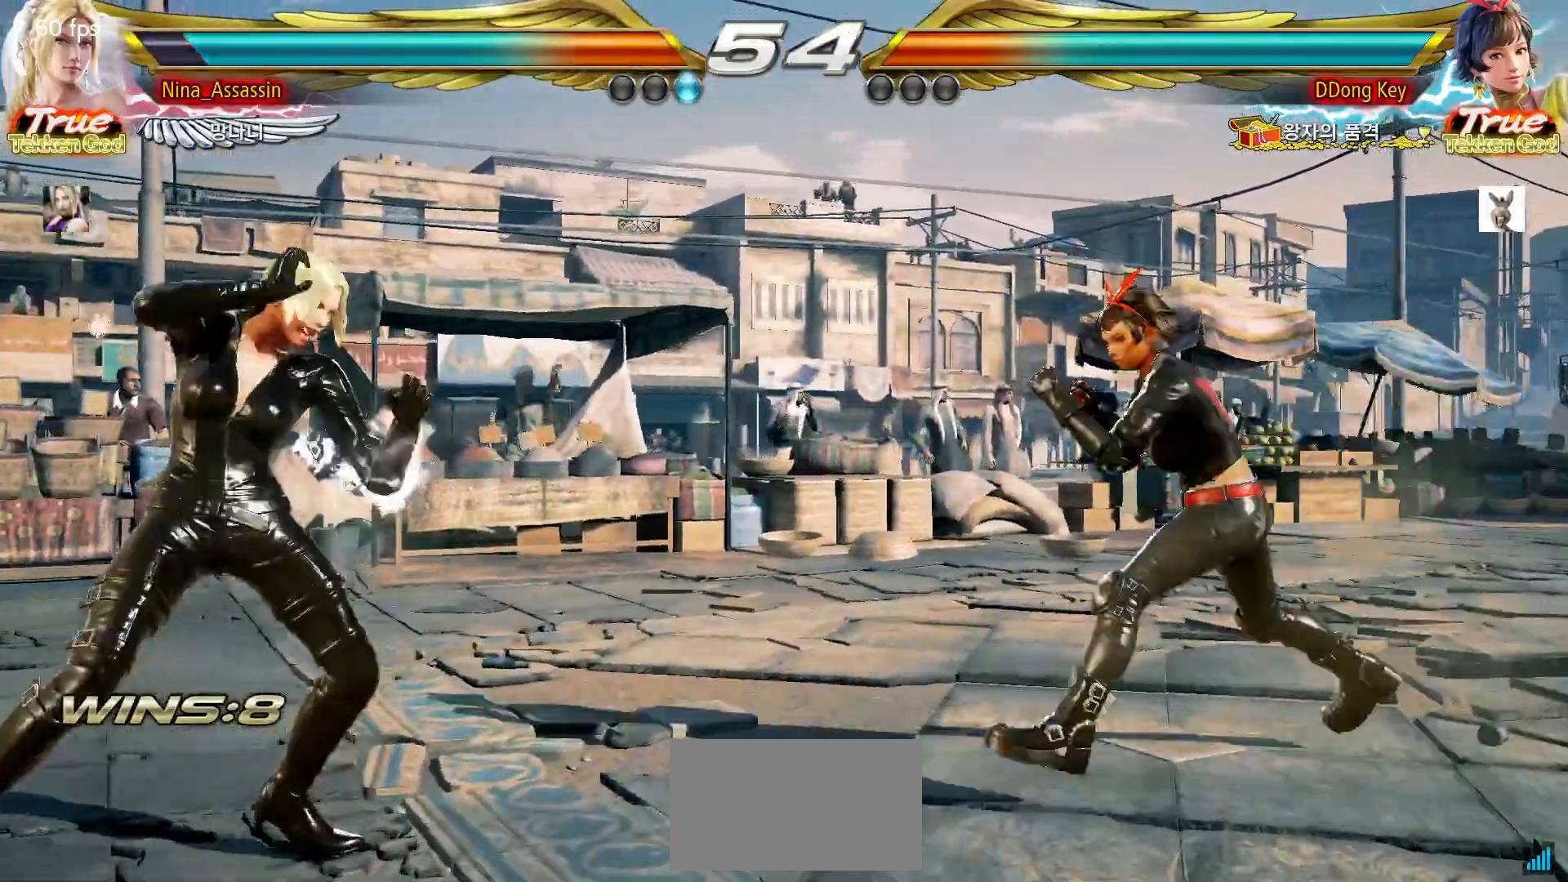
{"dt_ms": 500, "buttons": [], "left_stick": "left", "events": [[50, "left_stick", "left"]]}
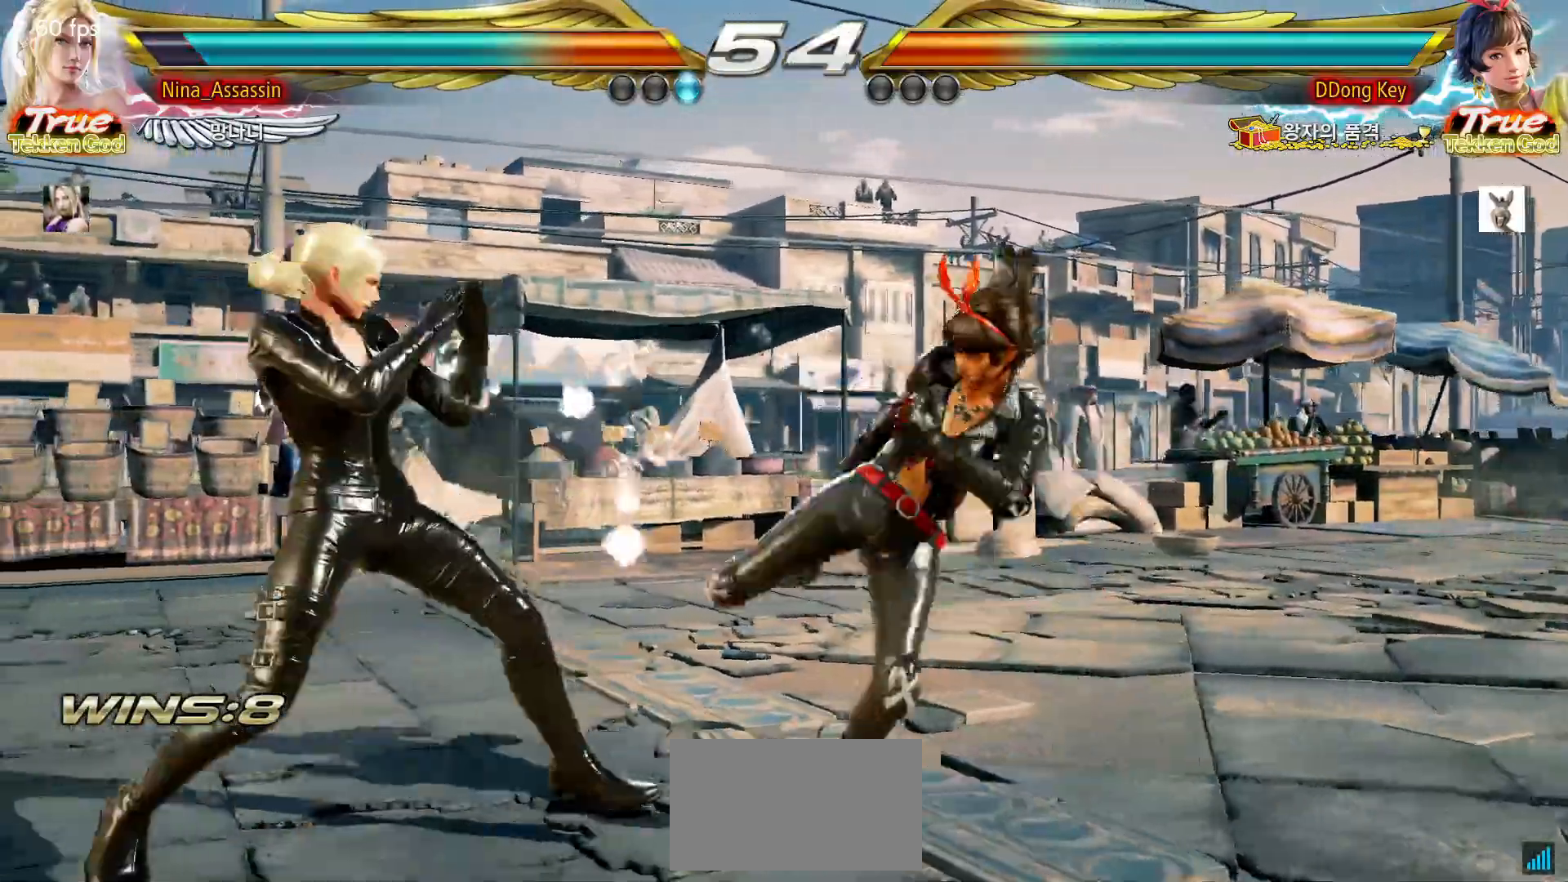
{"dt_ms": 1000, "buttons": [], "left_stick": "center", "events": [[167, "left_stick", "center"], [467, "left_stick", "up"], [533, "left_stick", "center"], [633, "left_stick", "up"], [767, "left_stick", "center"], [817, "L1", "down"], [883, "L1", "up"]]}
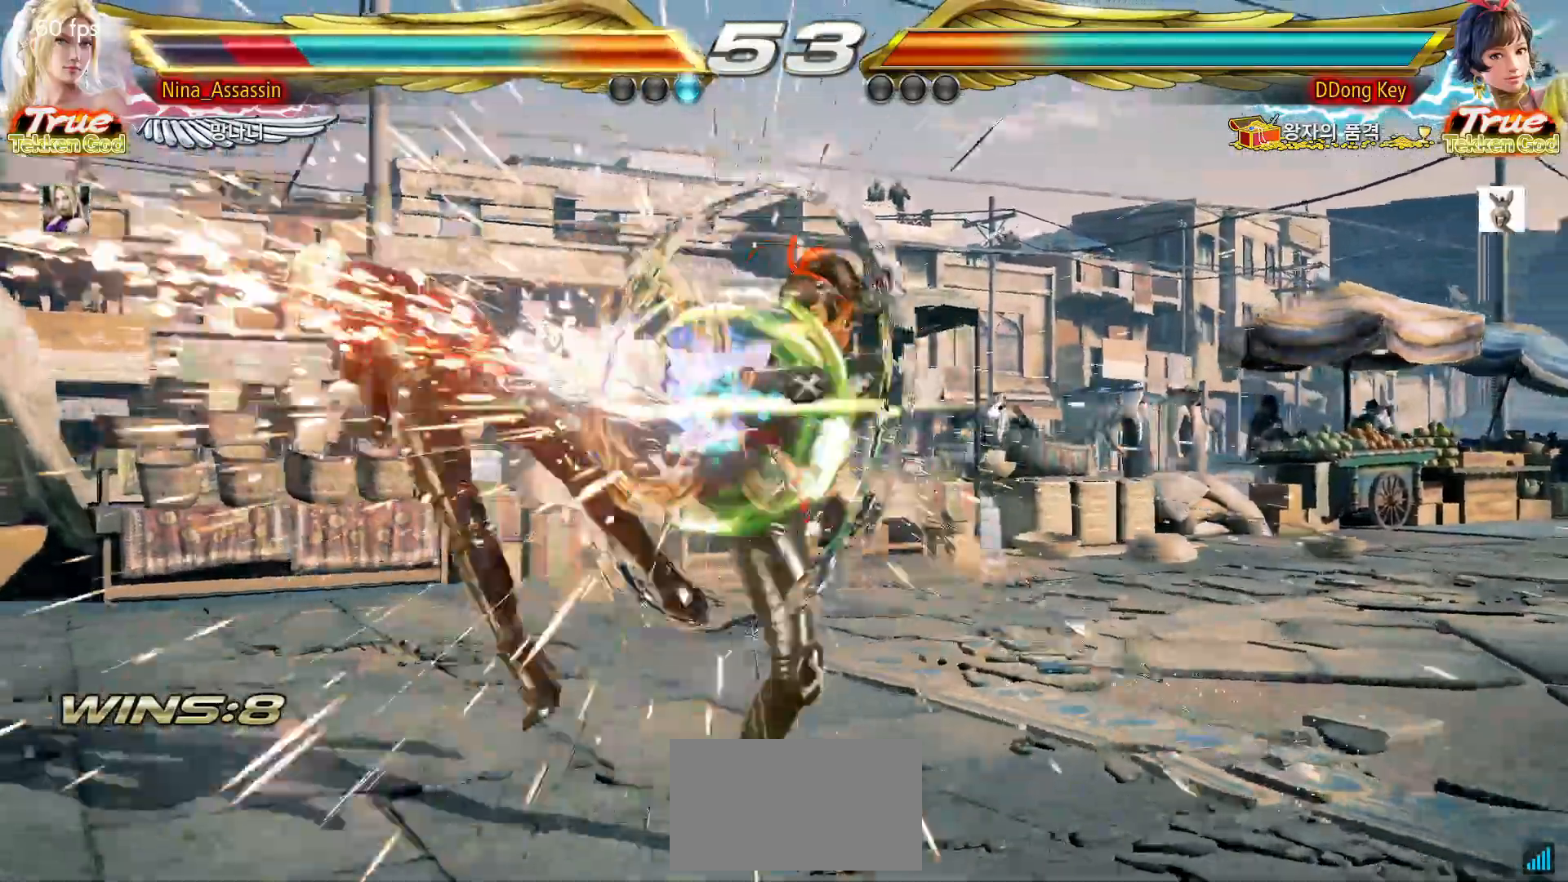
{"dt_ms": 500, "buttons": [], "left_stick": "center", "events": [[350, "L2", "down"], [400, "L2", "up"]]}
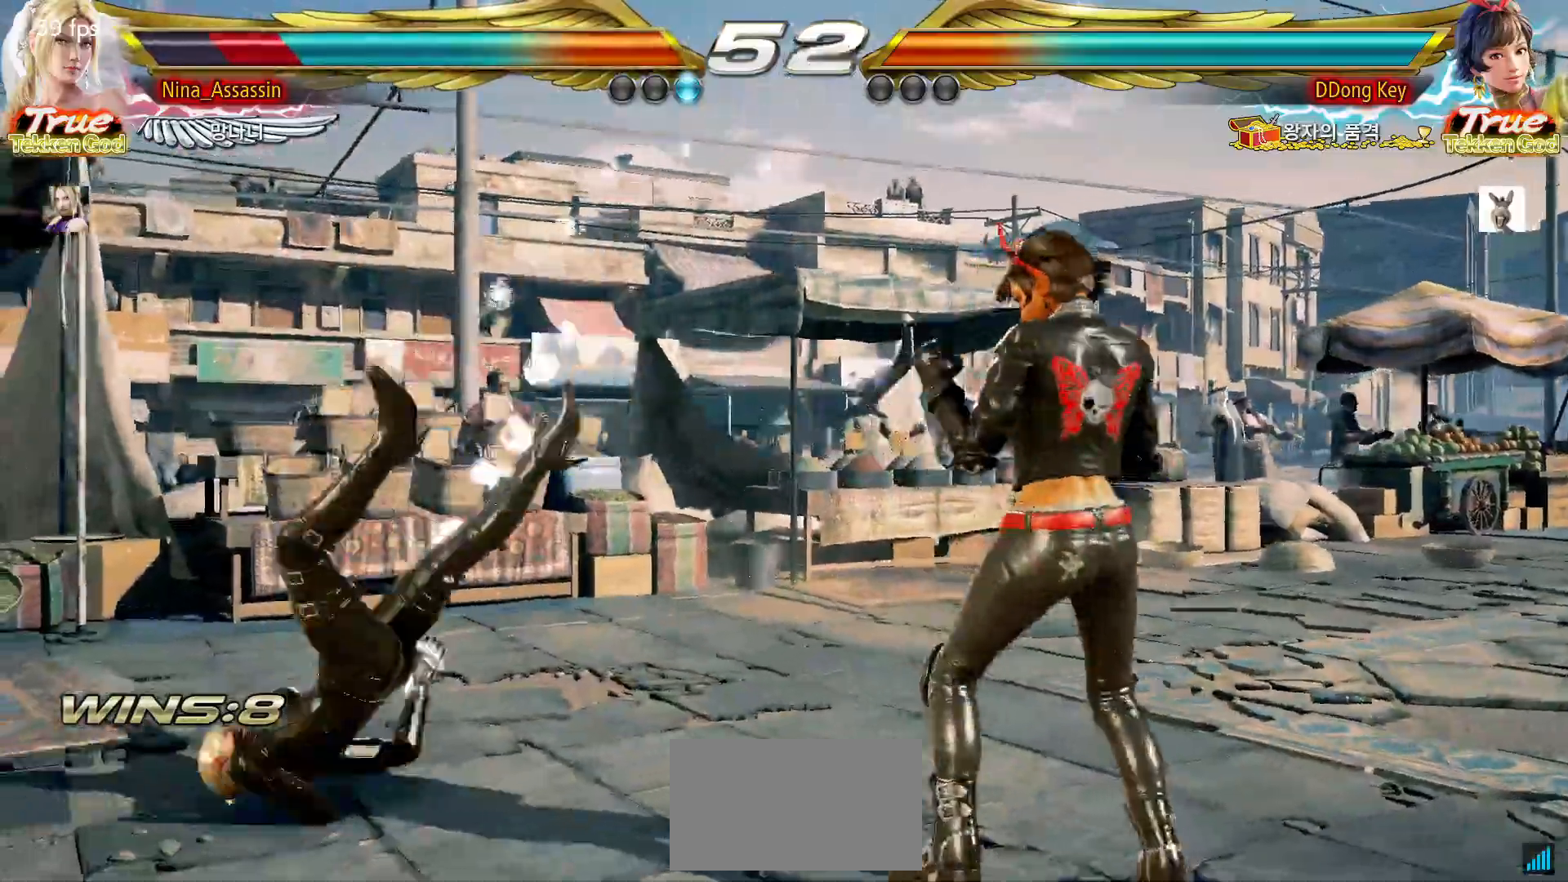
{"dt_ms": 500, "buttons": [], "left_stick": "center", "events": [[17, "L2", "down"], [67, "L2", "up"], [183, "L1", "down"], [233, "L1", "up"], [367, "L1", "down"], [433, "L1", "up"]]}
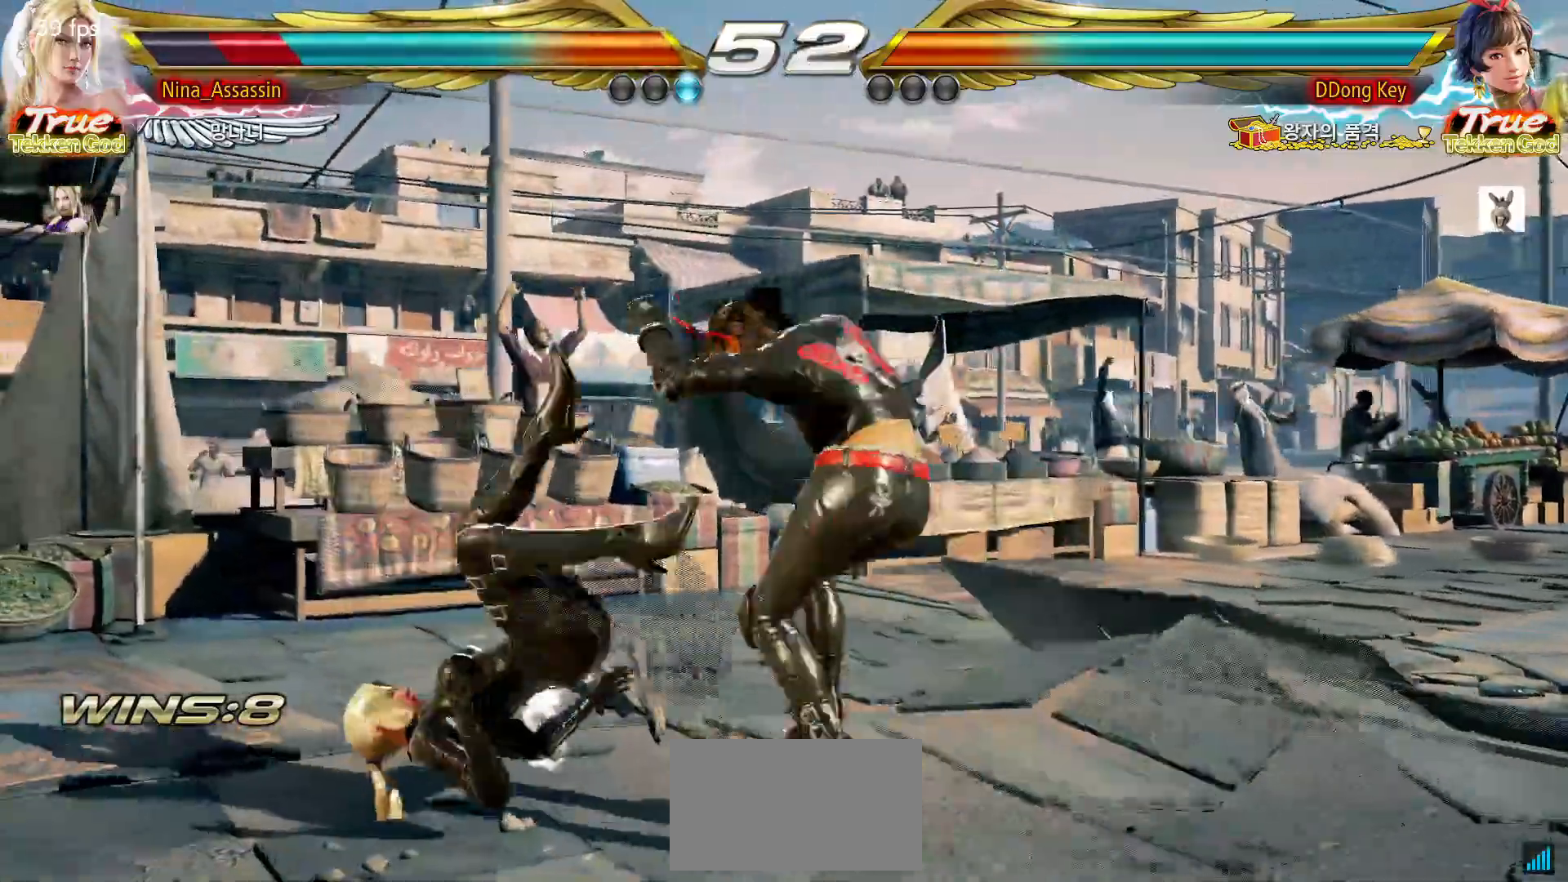
{"dt_ms": 500, "buttons": ["L1"], "left_stick": "center", "events": [[67, "L1", "down"], [117, "L1", "up"], [267, "L1", "down"], [317, "L1", "up"], [467, "L1", "down"]]}
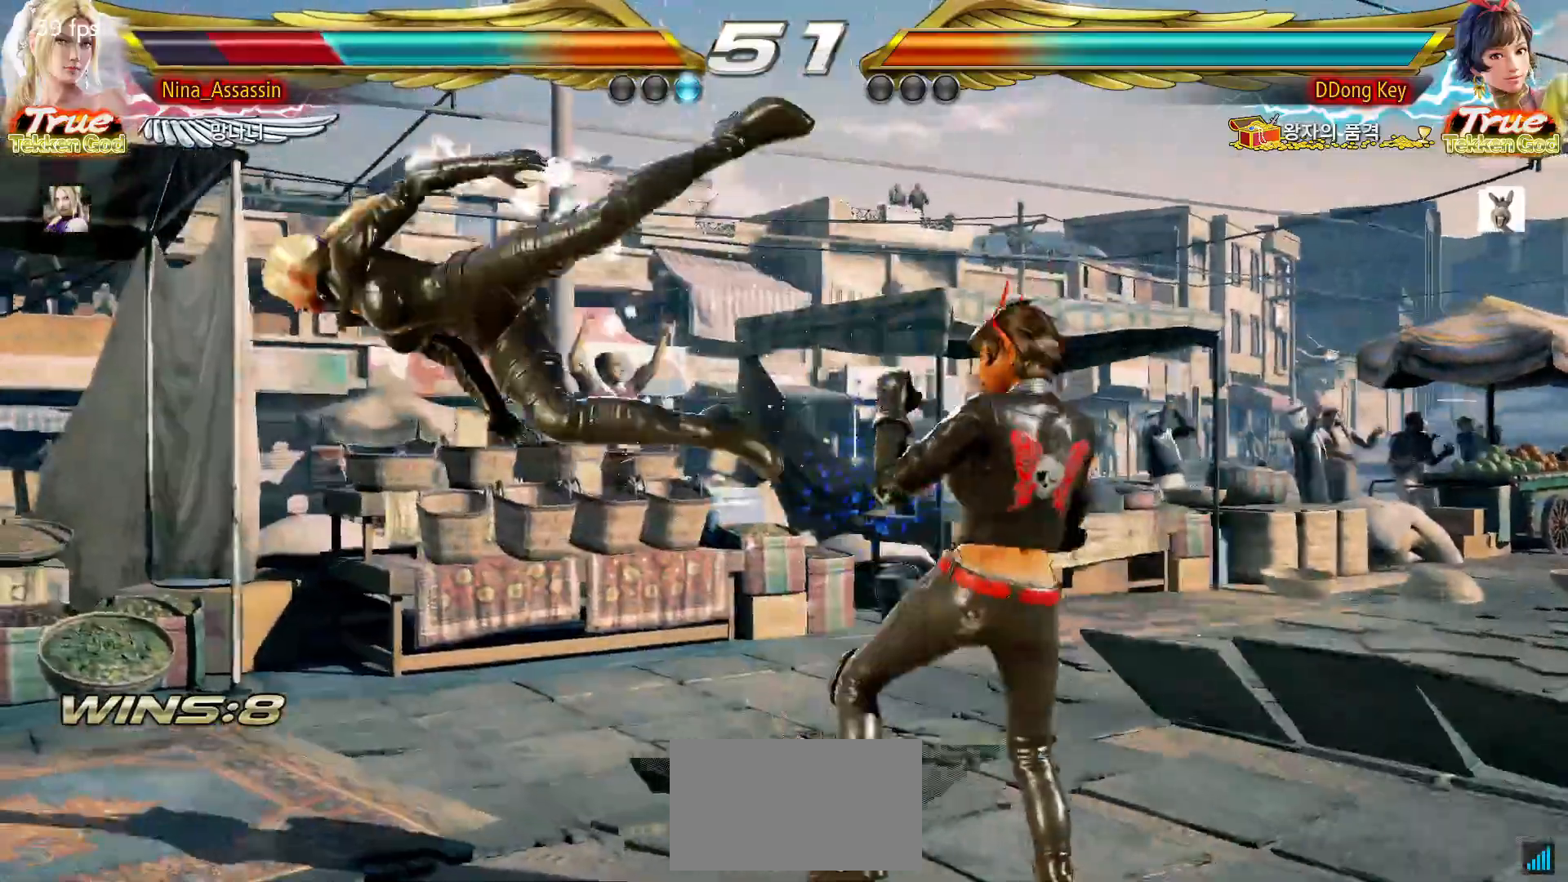
{"dt_ms": 500, "buttons": [], "left_stick": "center", "events": [[17, "L1", "up"], [150, "L1", "down"], [217, "L1", "up"], [350, "L1", "down"], [400, "L1", "up"]]}
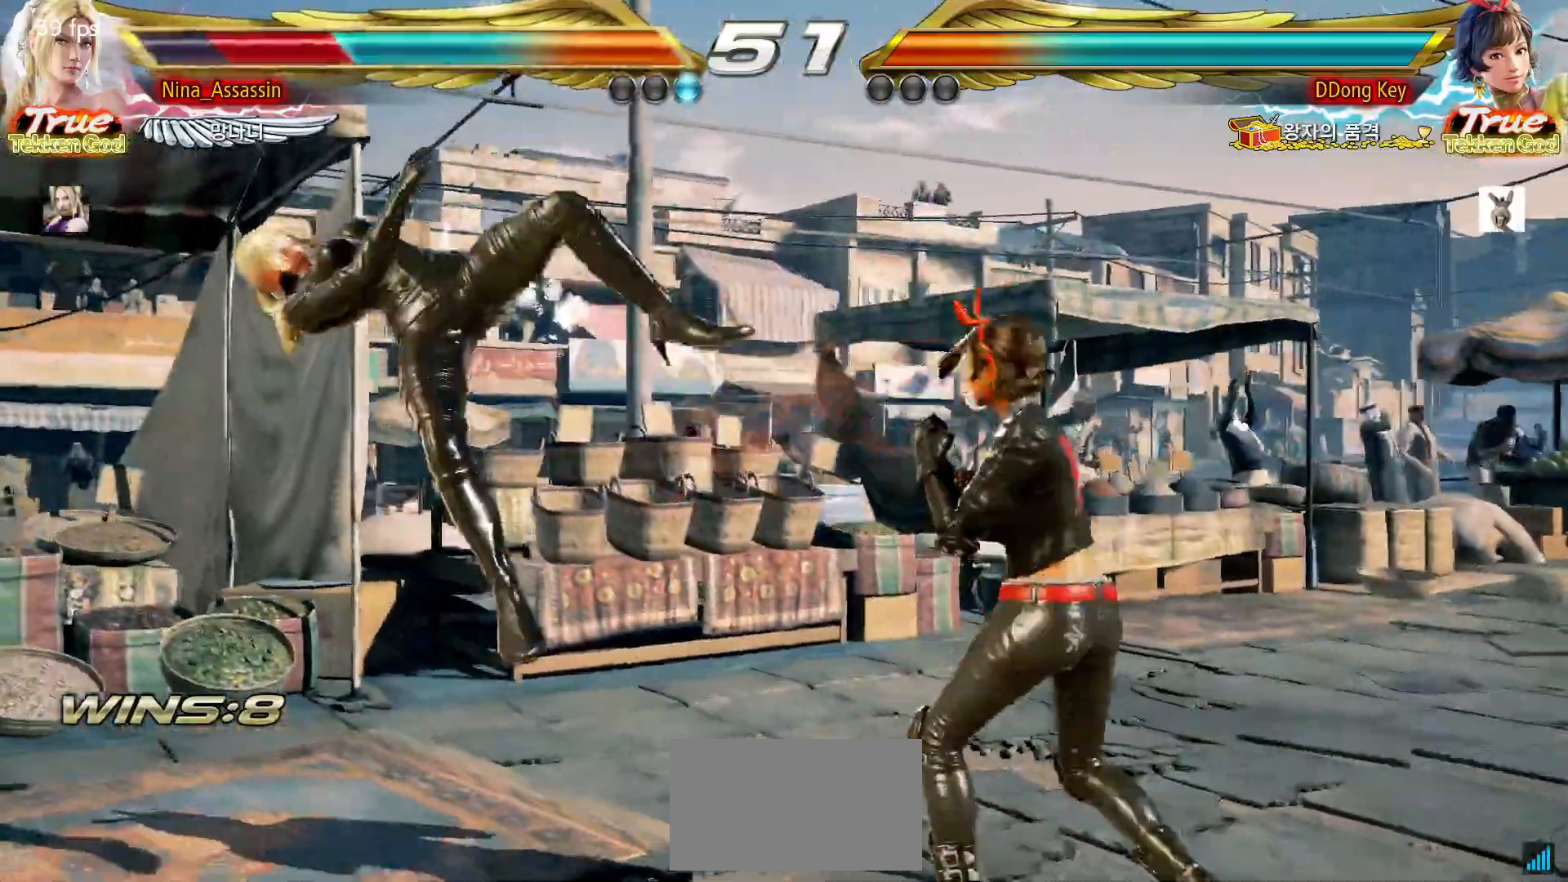
{"dt_ms": 500, "buttons": ["L1"], "left_stick": "center", "events": [[50, "L1", "down"], [117, "L1", "up"], [267, "L1", "down"], [317, "L1", "up"], [467, "L1", "down"]]}
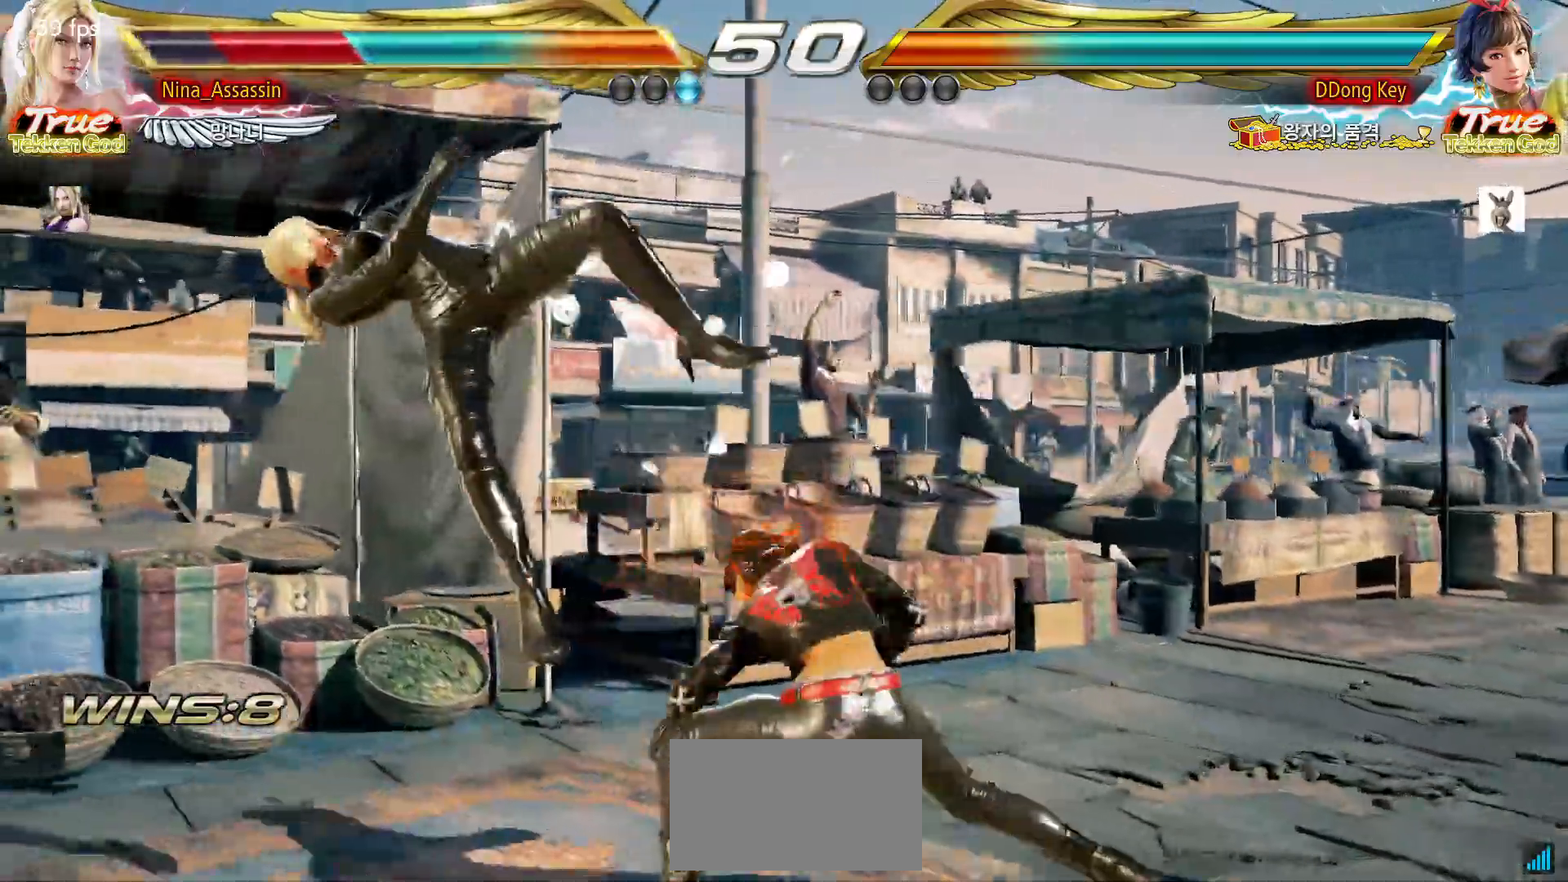
{"dt_ms": 500, "buttons": [], "left_stick": "center", "events": [[17, "L1", "up"], [167, "L1", "down"], [233, "L1", "up"], [367, "L1", "down"], [433, "L1", "up"]]}
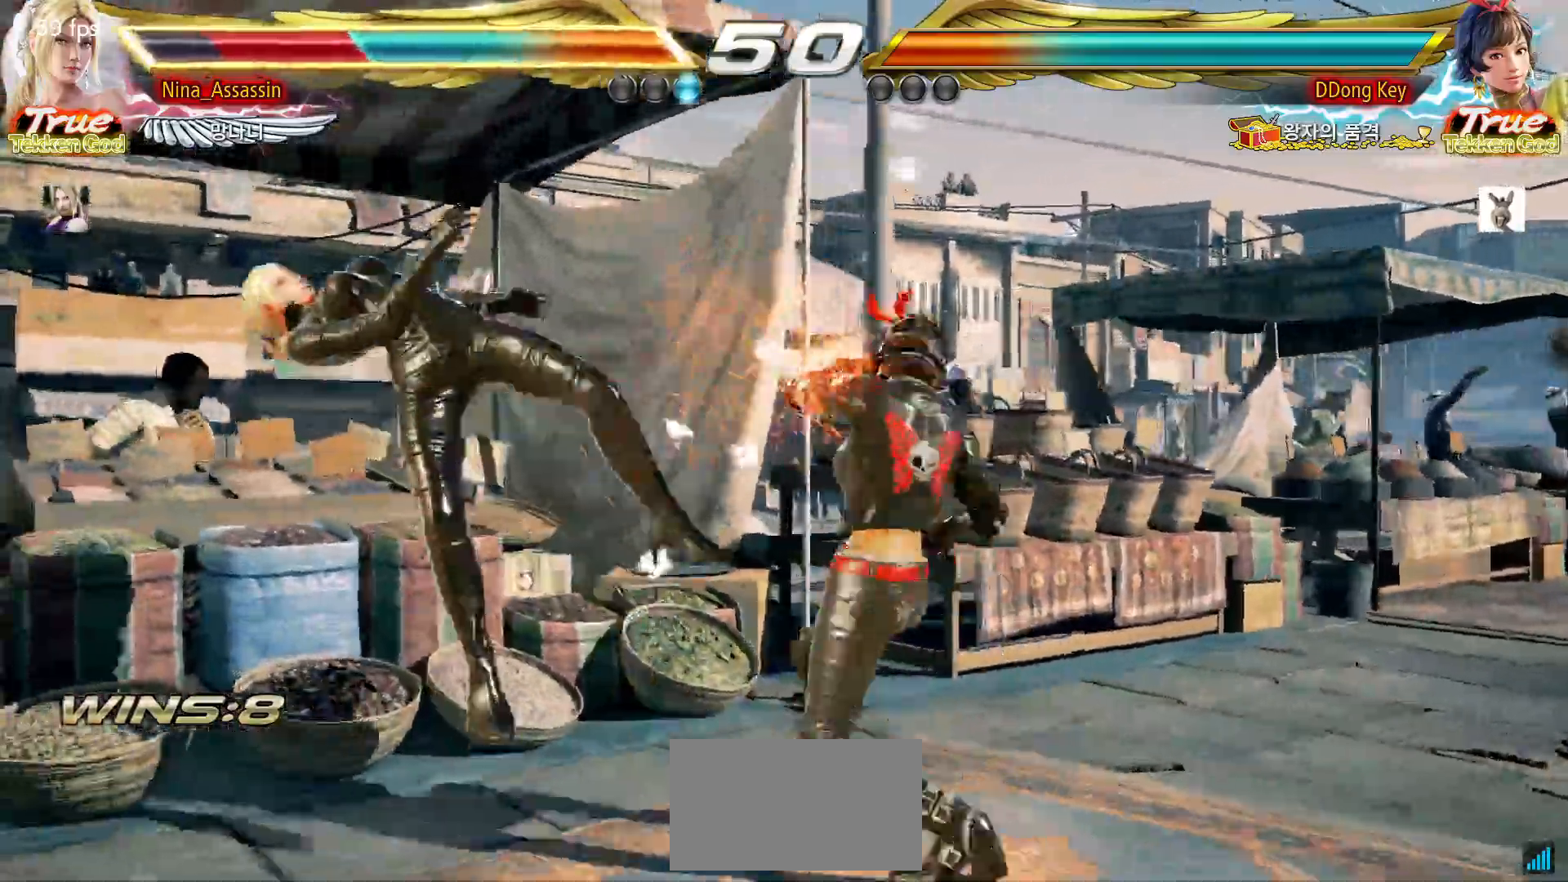
{"dt_ms": 500, "buttons": [], "left_stick": "center", "events": [[83, "L1", "down"], [133, "L1", "up"], [283, "L1", "down"], [333, "L1", "up"]]}
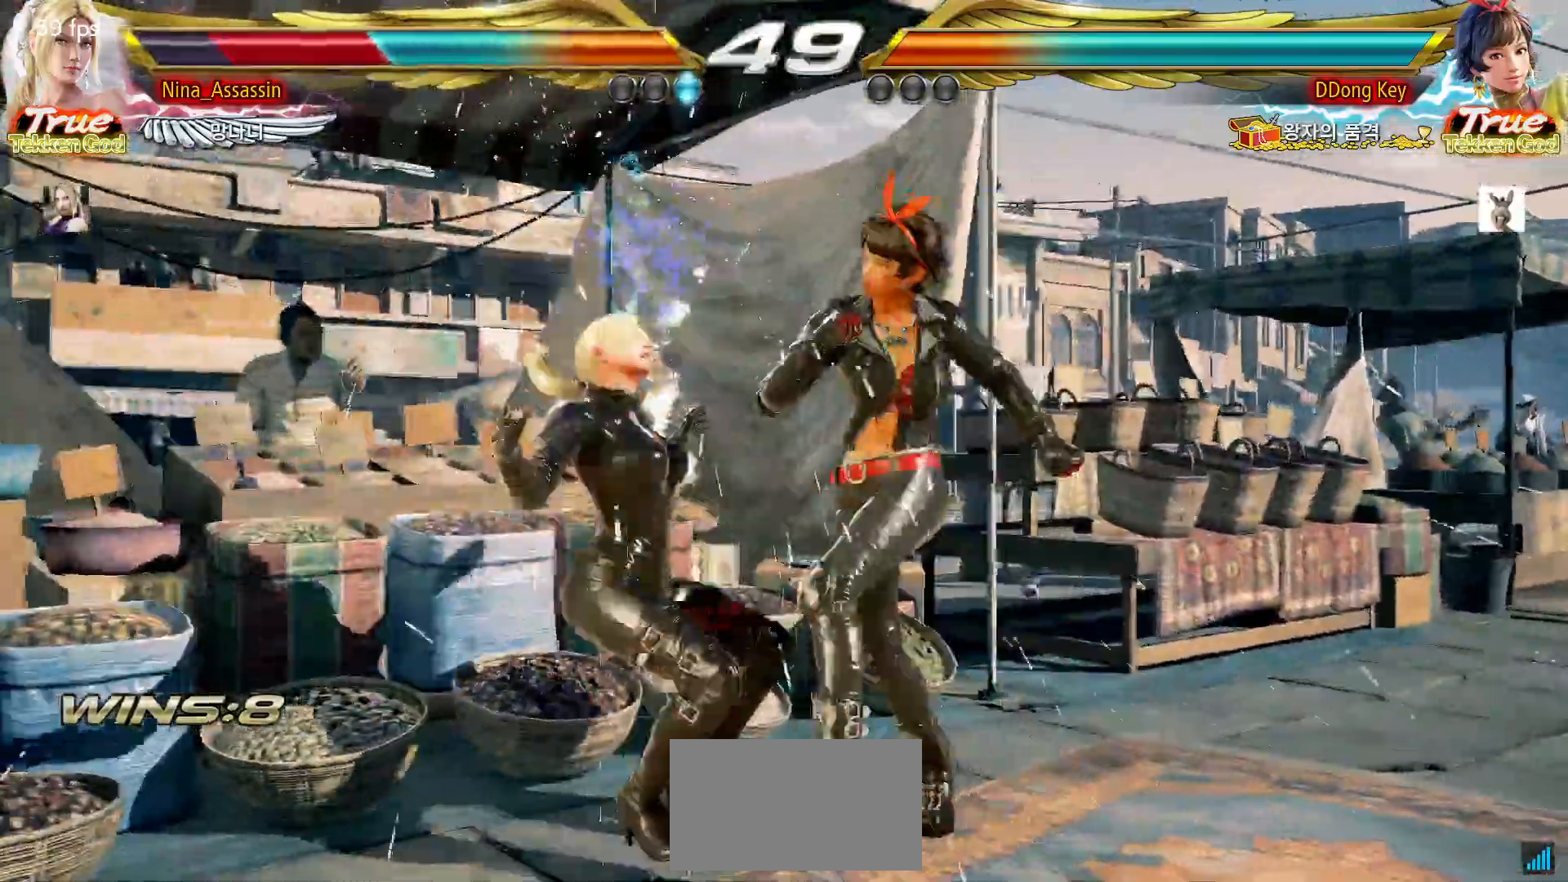
{"dt_ms": 500, "buttons": ["L2"], "left_stick": "center", "events": [[317, "L2", "down"], [367, "L2", "up"], [500, "L2", "down"]]}
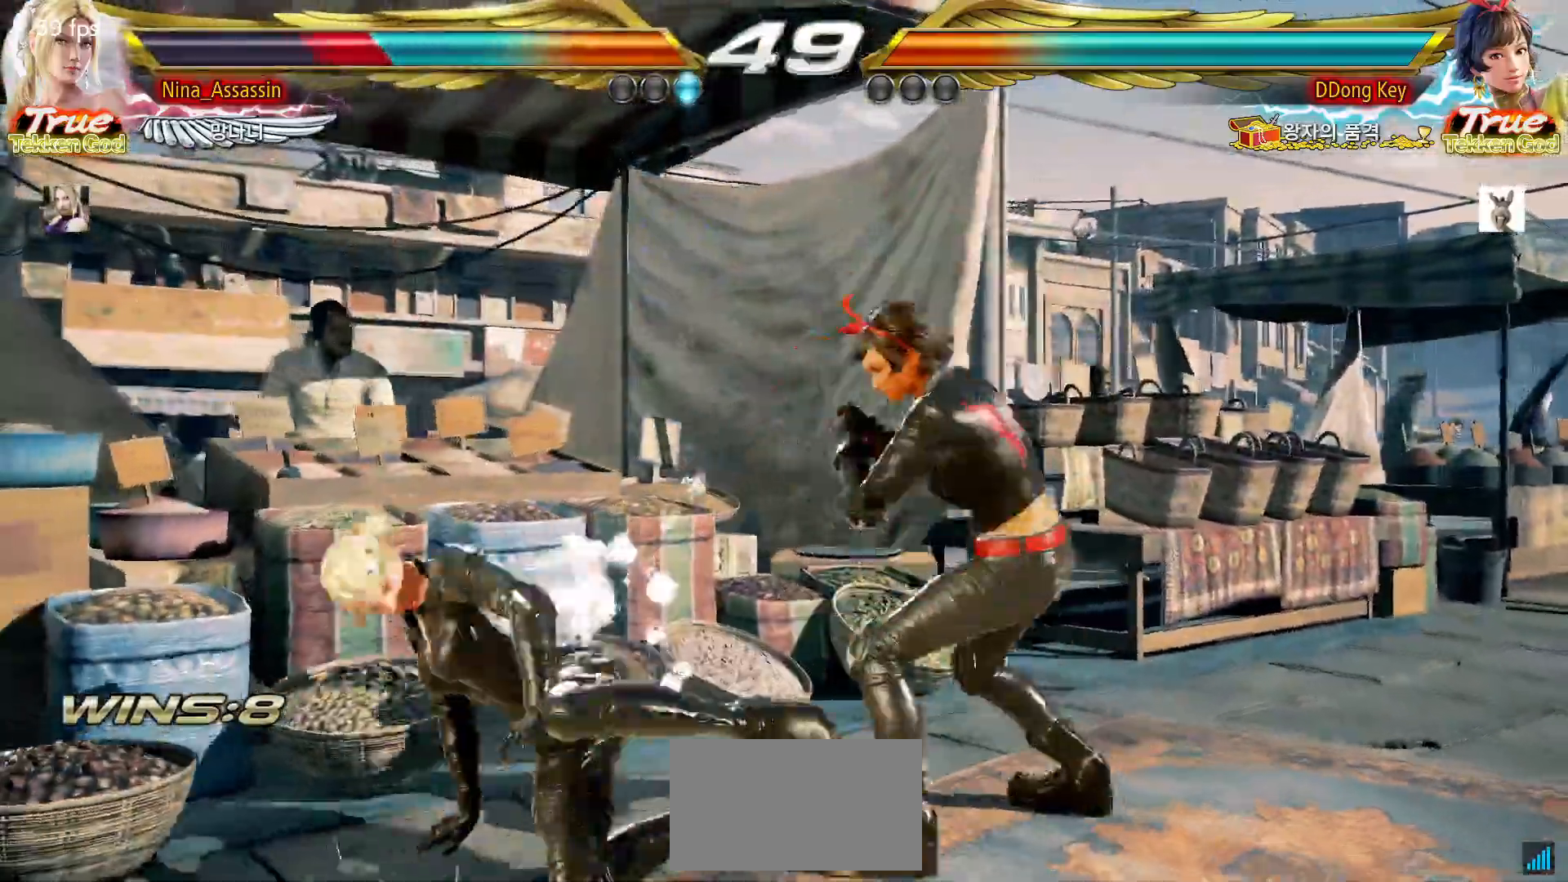
{"dt_ms": 500, "buttons": [], "left_stick": "left", "events": [[50, "L2", "up"], [250, "left_stick", "left"]]}
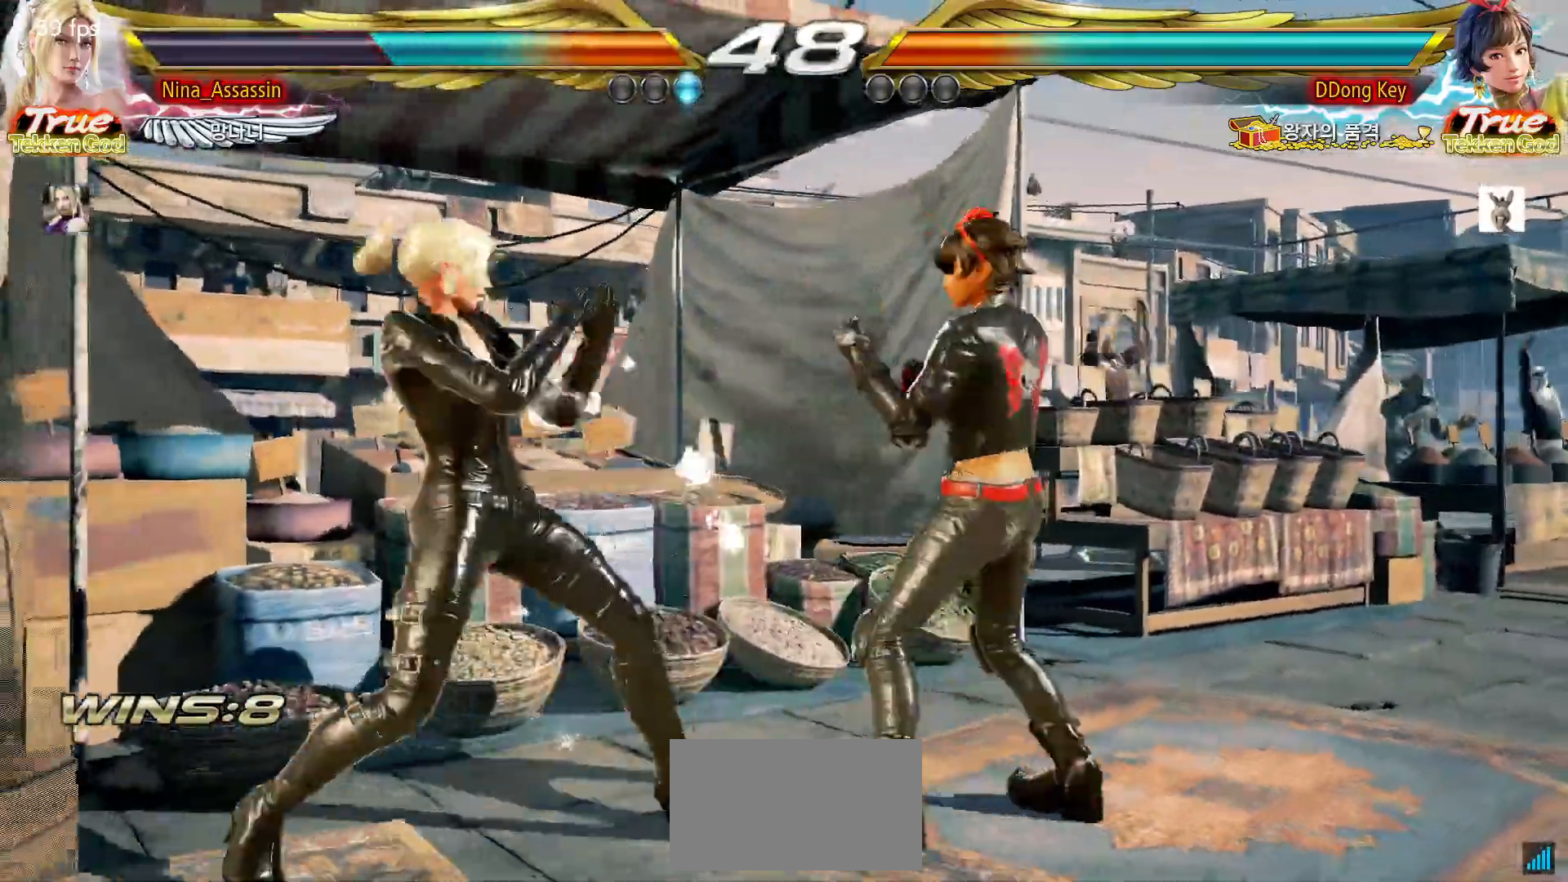
{"dt_ms": 500, "buttons": [], "left_stick": "left", "events": []}
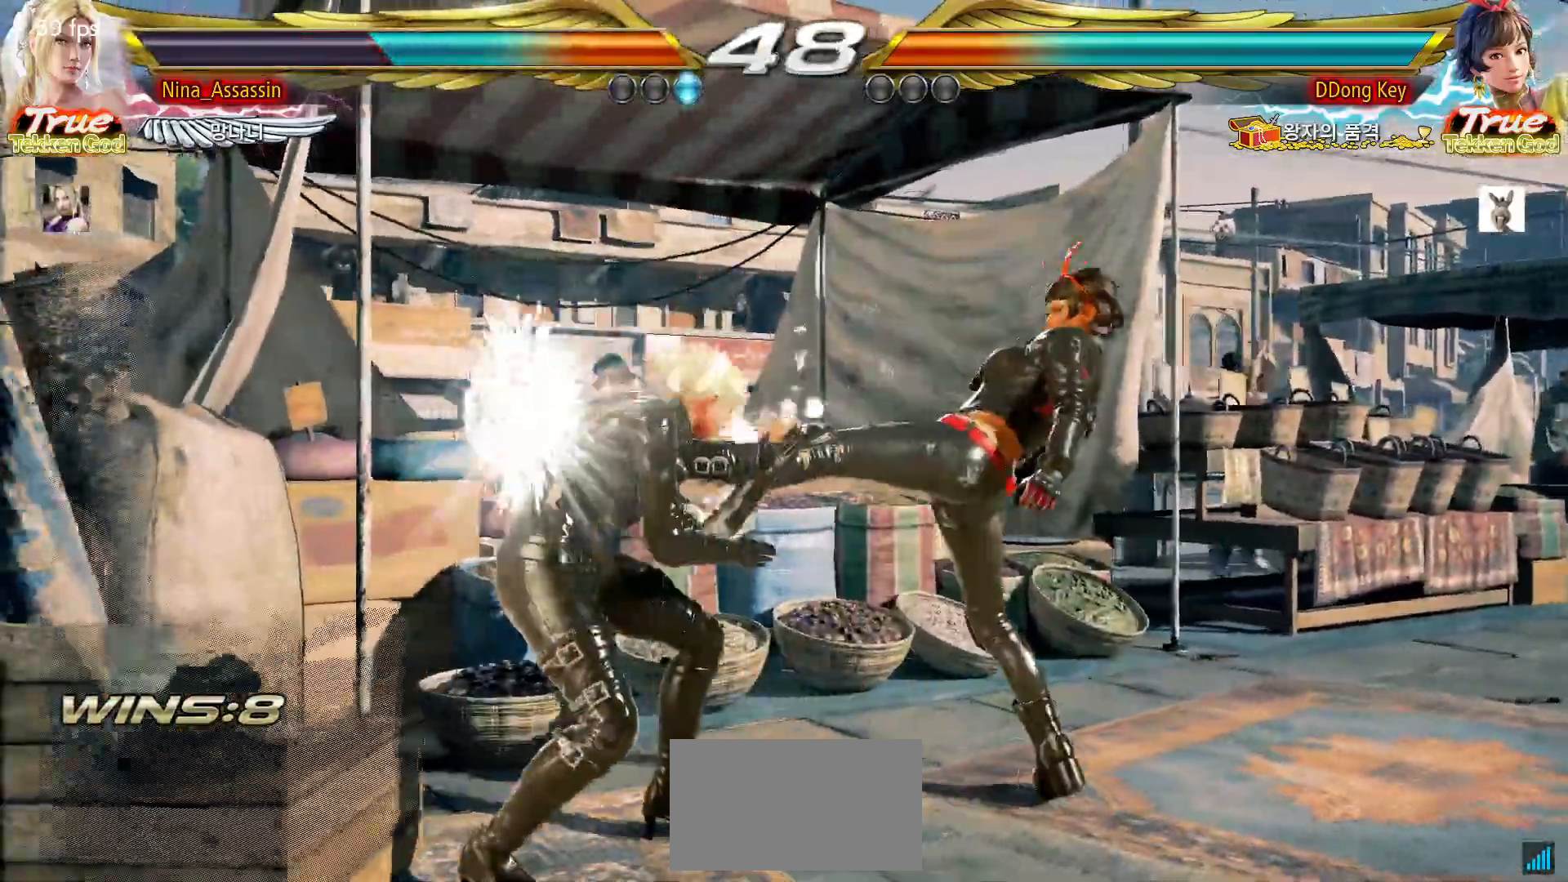
{"dt_ms": 500, "buttons": [], "left_stick": "left", "events": []}
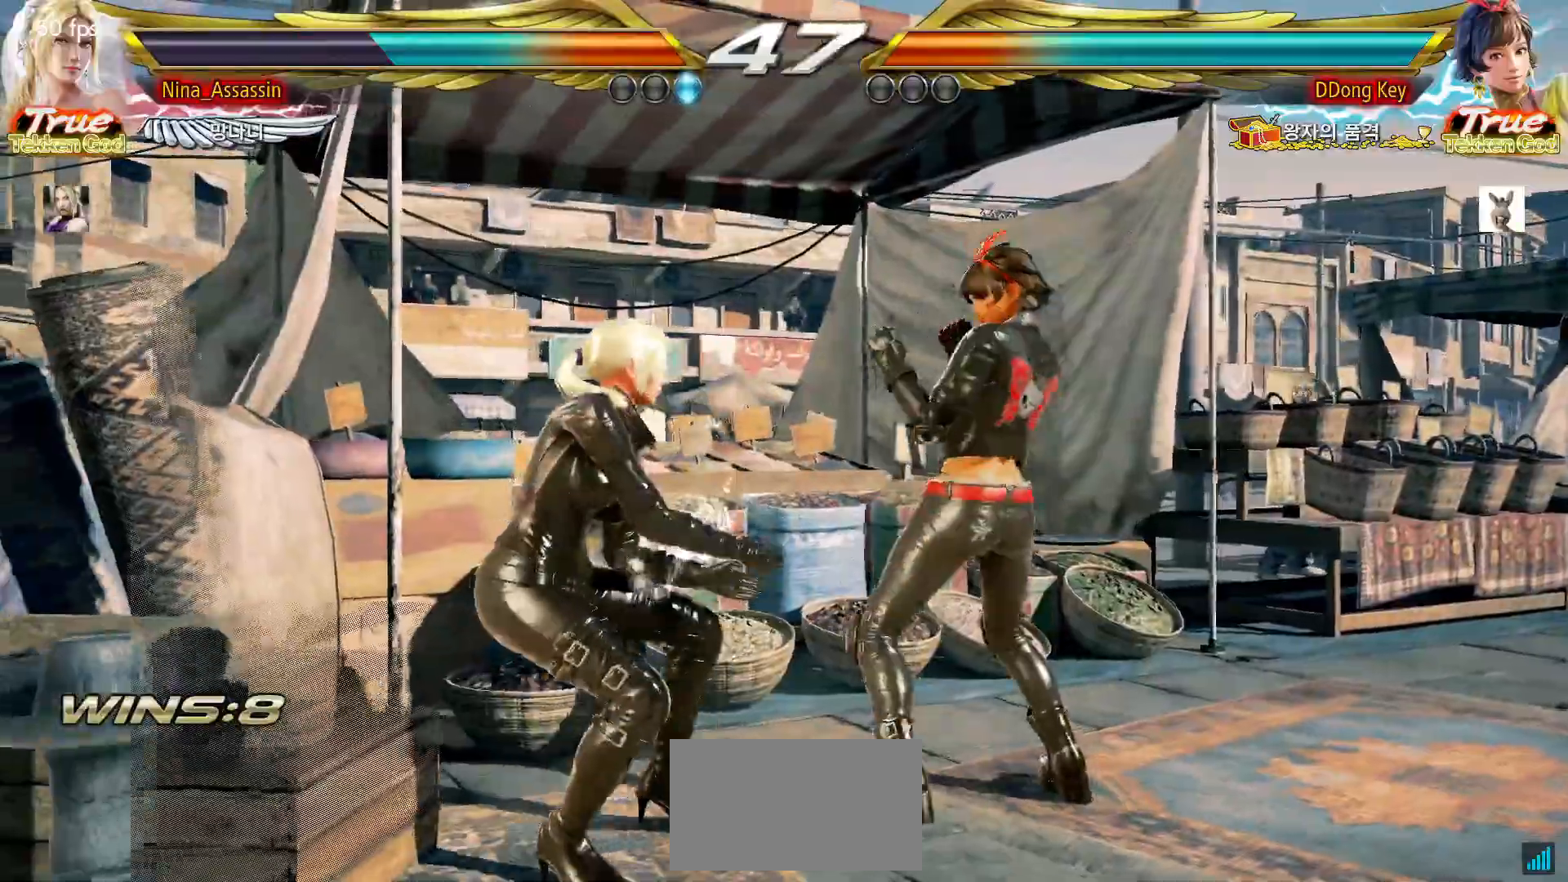
{"dt_ms": 500, "buttons": ["L1"], "left_stick": "left", "events": [[500, "L1", "down"]]}
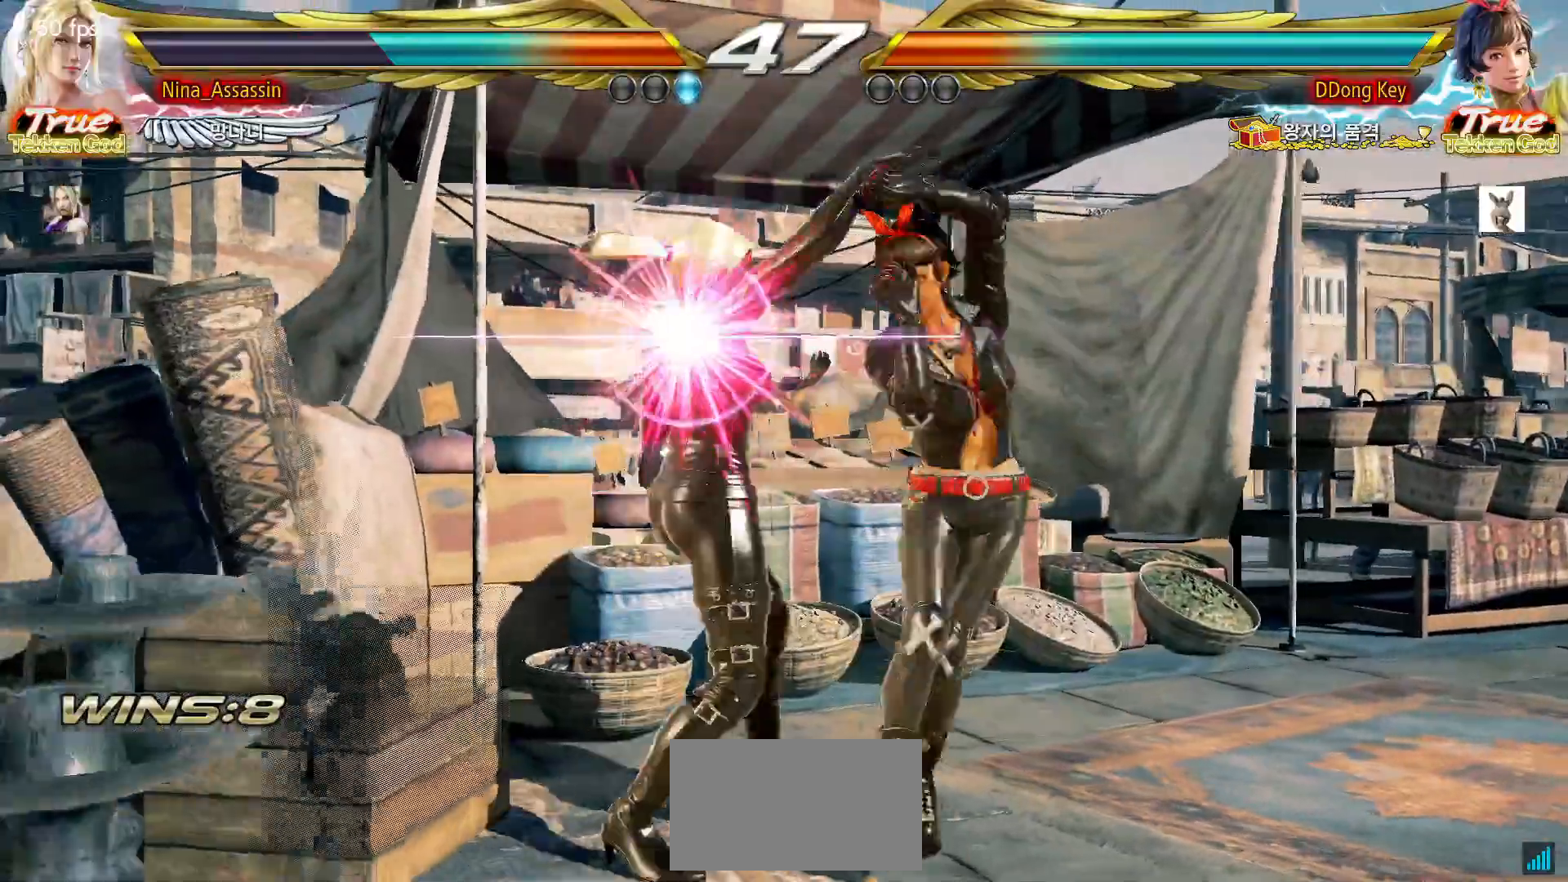
{"dt_ms": 500, "buttons": ["L1"], "left_stick": "center", "events": [[67, "L1", "up"], [317, "L1", "down"], [367, "L1", "up"], [400, "L1", "down"], [433, "left_stick", "center"], [450, "L1", "up"], [500, "L1", "down"]]}
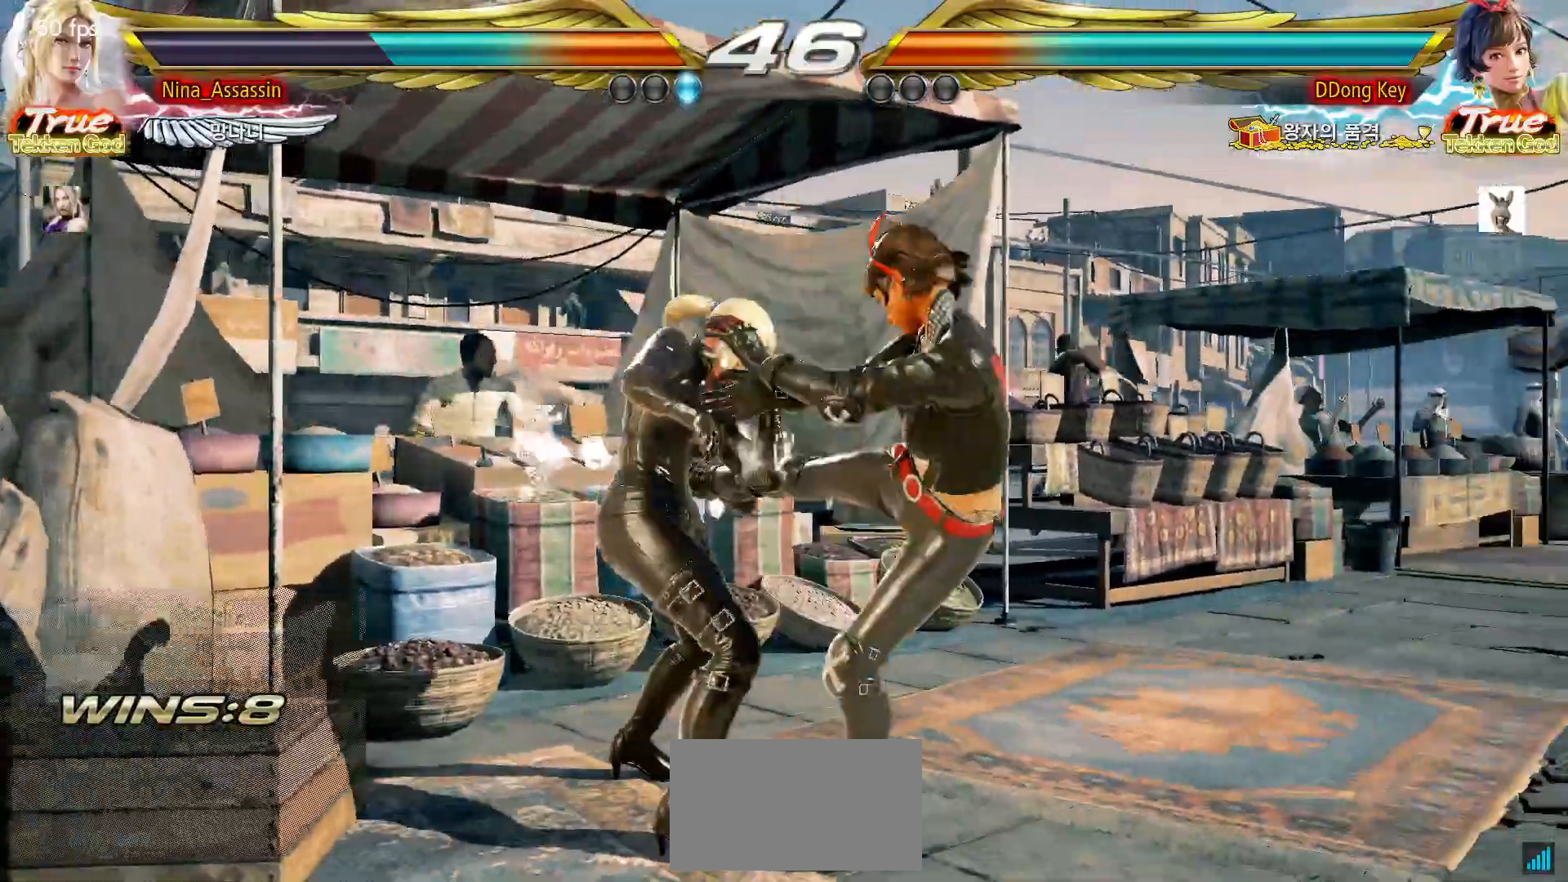
{"dt_ms": 500, "buttons": [], "left_stick": "center", "events": [[50, "L1", "up"], [67, "L1", "down"], [117, "L1", "up"], [383, "L1", "down"], [417, "L1", "up"], [450, "L1", "down"], [500, "L1", "up"]]}
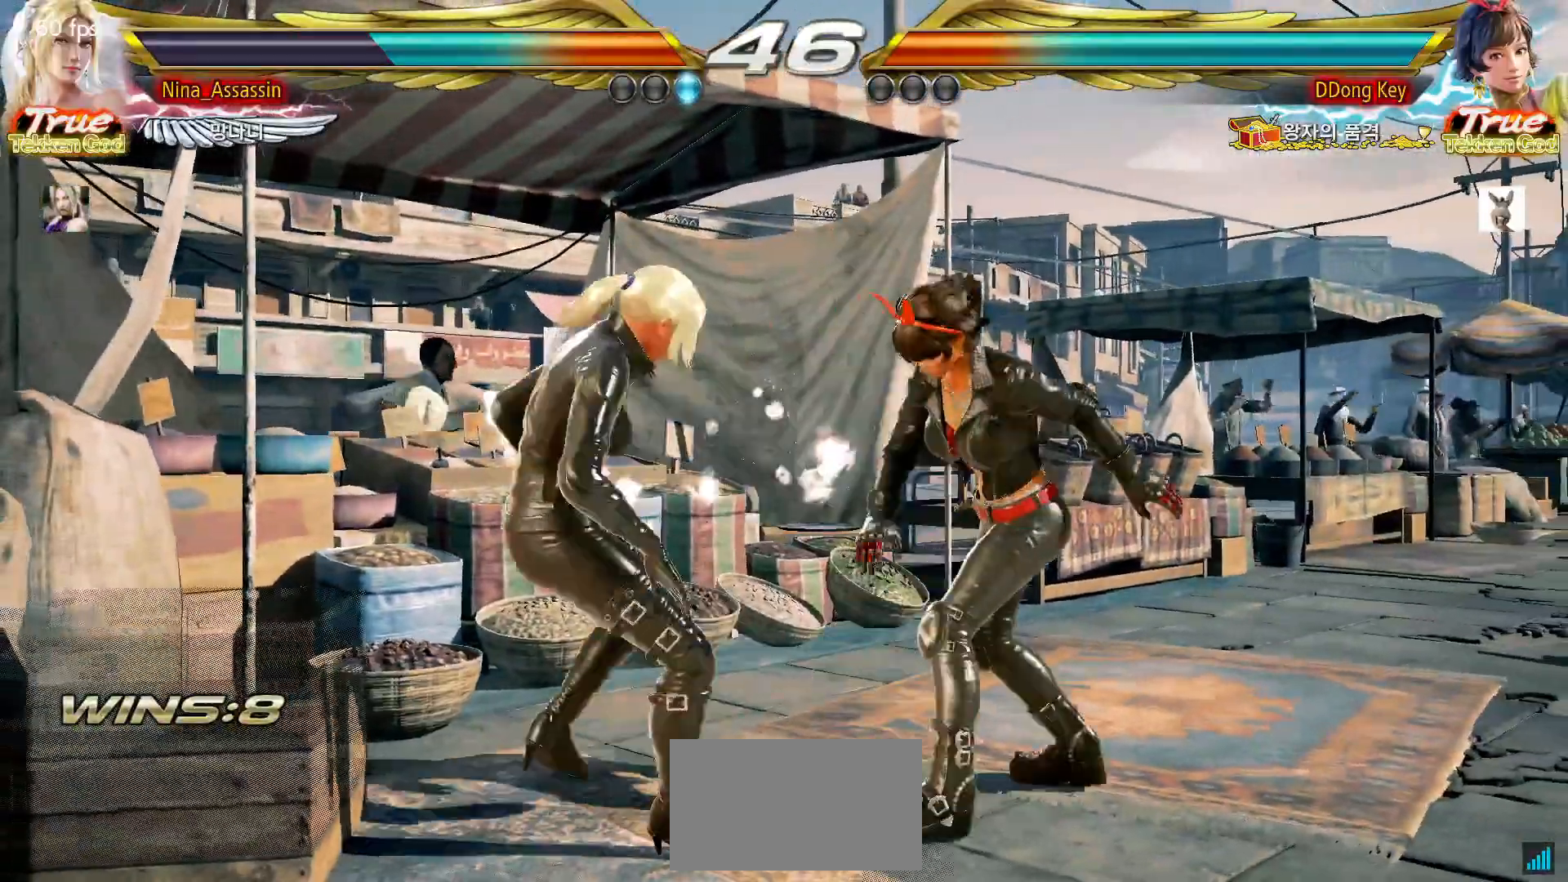
{"dt_ms": 500, "buttons": [], "left_stick": "center", "events": [[33, "L1", "down"], [83, "L1", "up"], [133, "L1", "down"], [167, "L1", "up"], [217, "L1", "down"], [250, "L1", "up"], [300, "L1", "down"], [333, "L1", "up"], [367, "L1", "down"], [417, "L1", "up"], [467, "L1", "down"], [500, "L1", "up"]]}
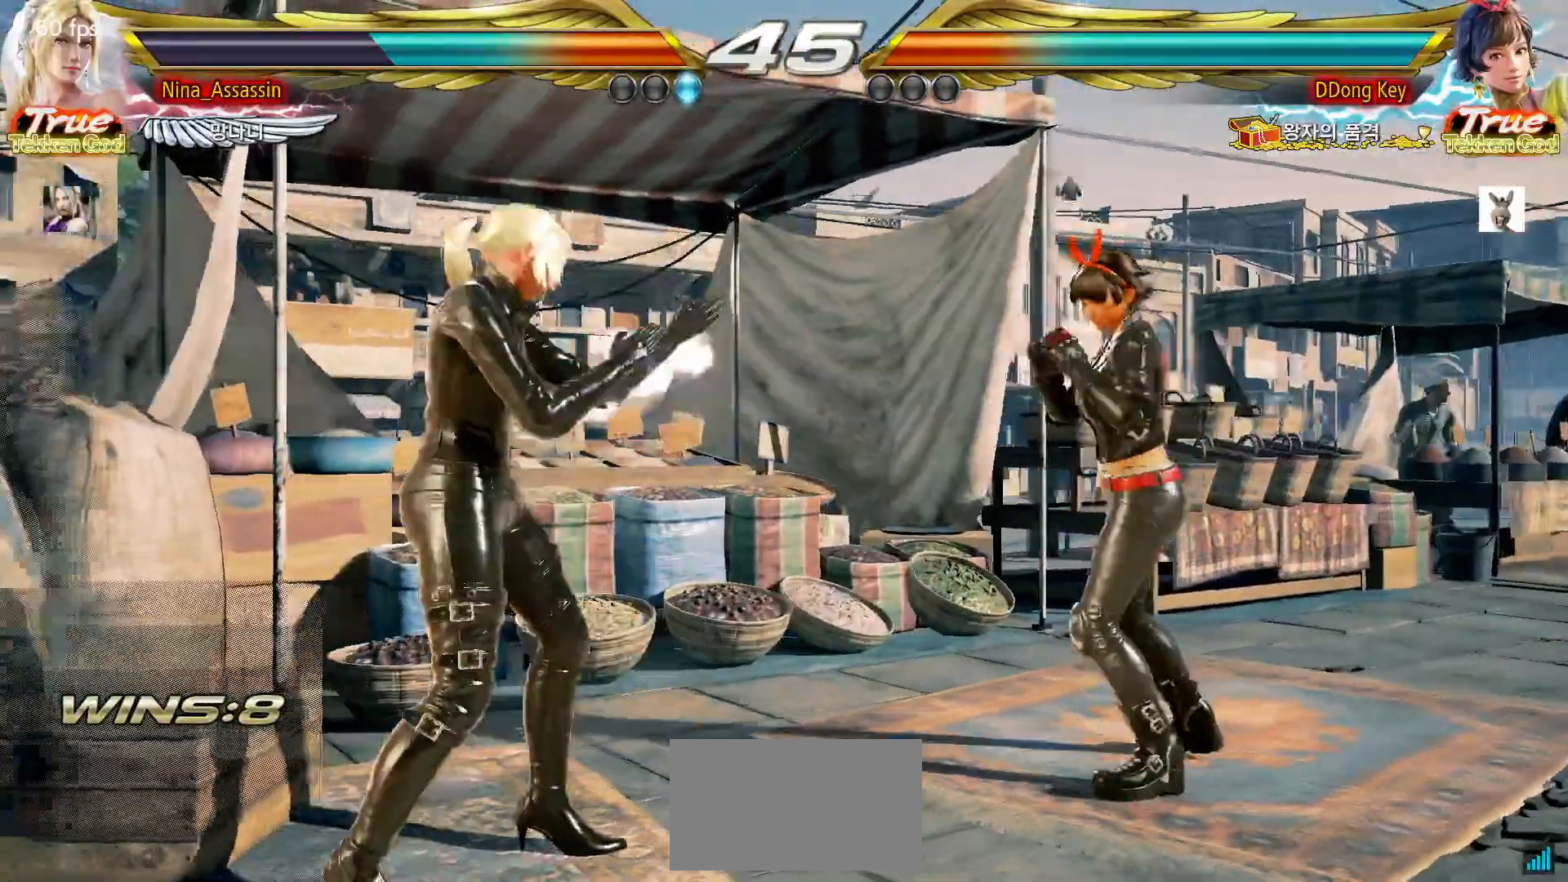
{"dt_ms": 500, "buttons": [], "left_stick": "center", "events": []}
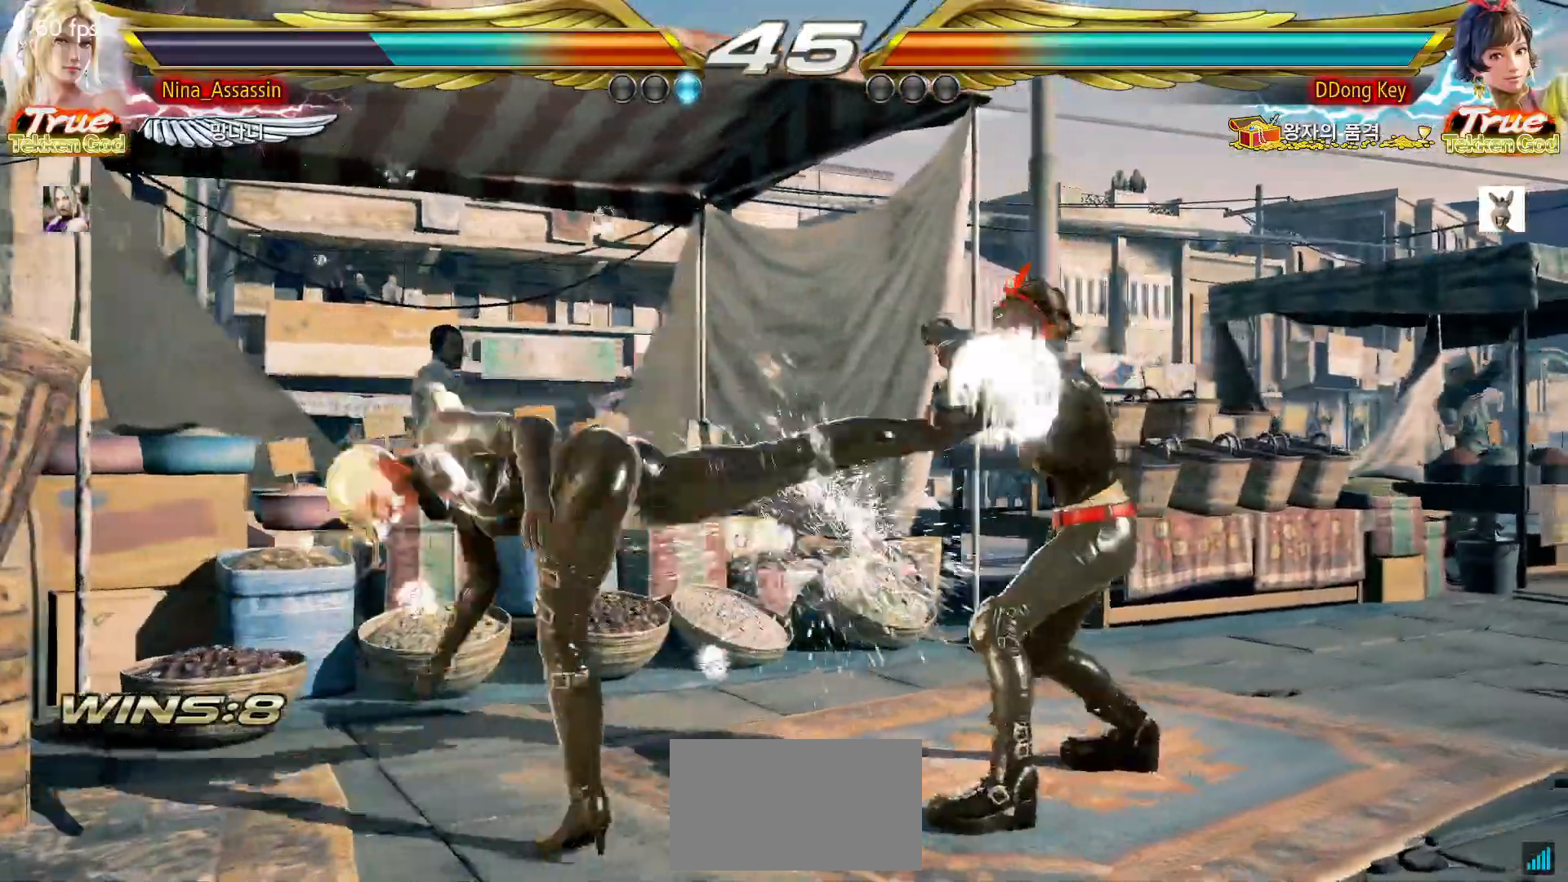
{"dt_ms": 500, "buttons": [], "left_stick": "left", "events": [[333, "left_stick", "left"]]}
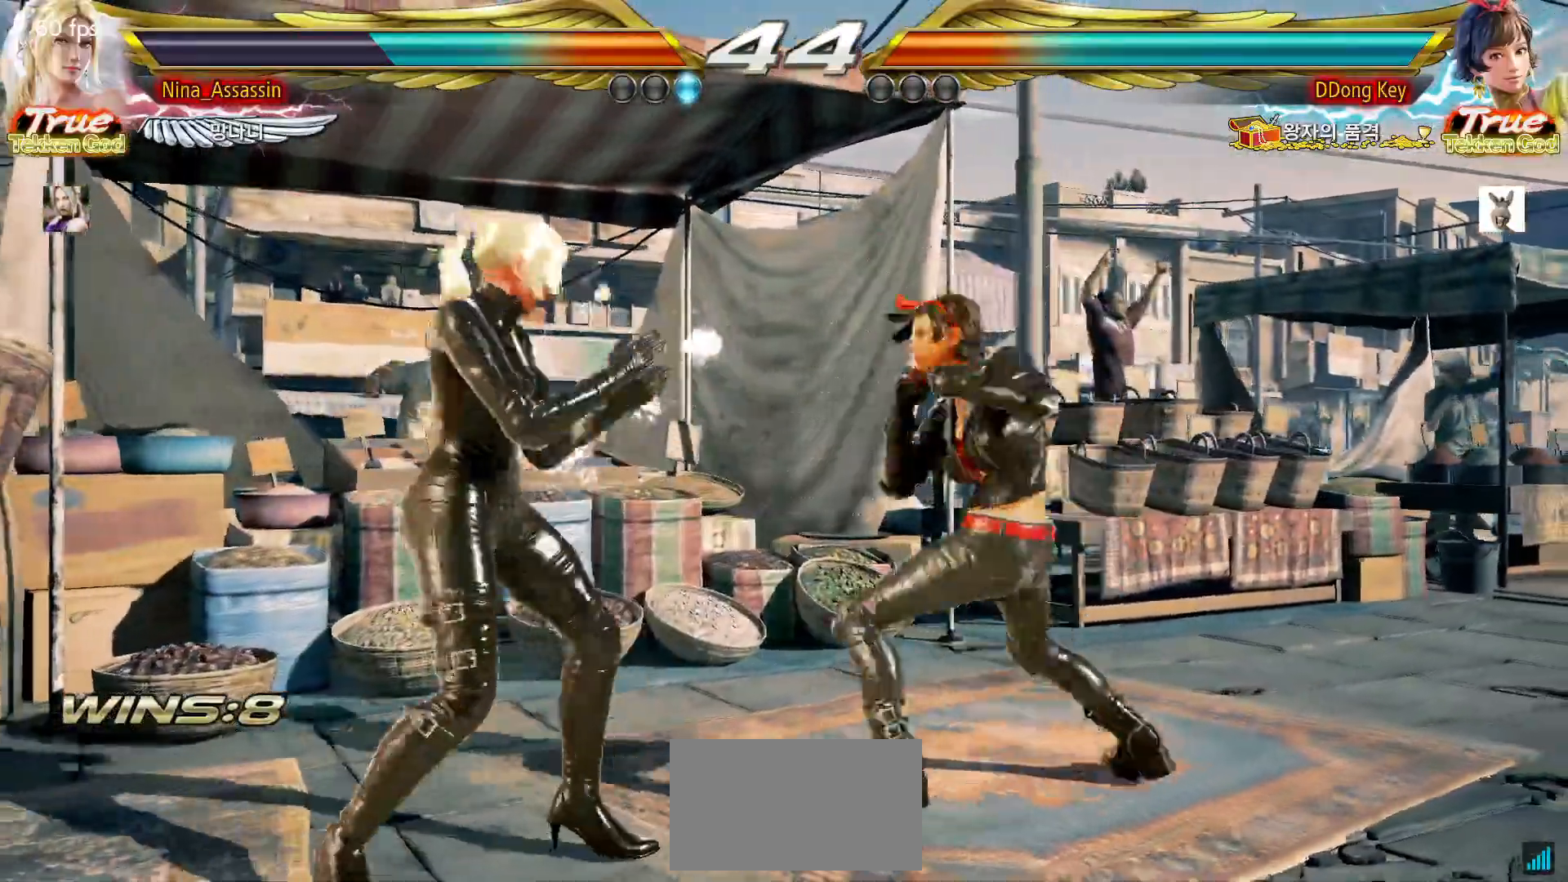
{"dt_ms": 500, "buttons": [], "left_stick": "down-left", "events": [[483, "left_stick", "down-left"]]}
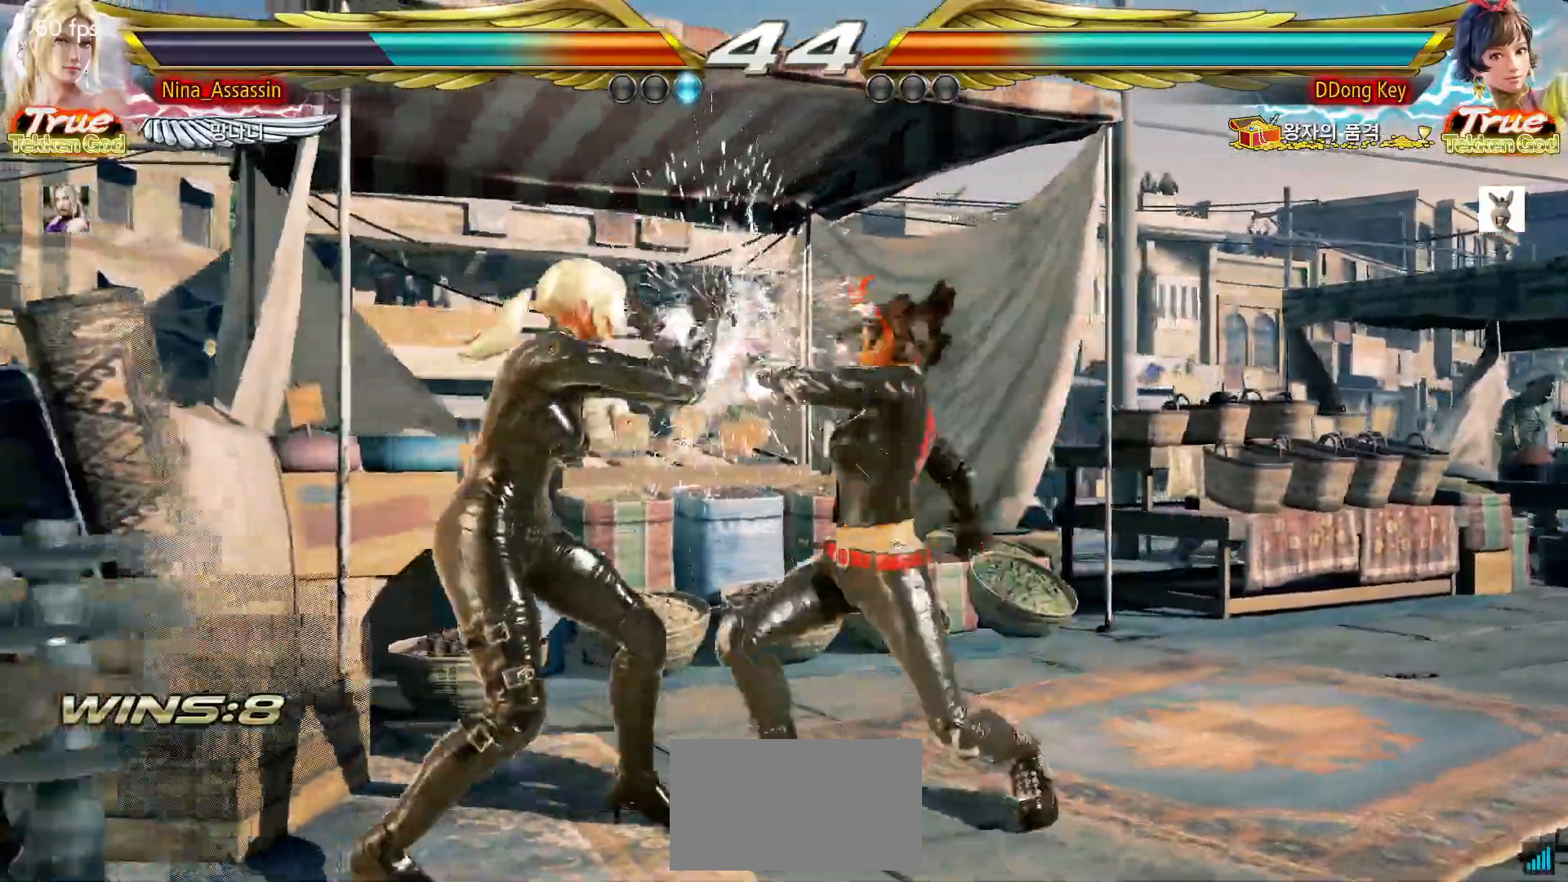
{"dt_ms": 500, "buttons": [], "left_stick": "center", "events": [[233, "left_stick", "center"]]}
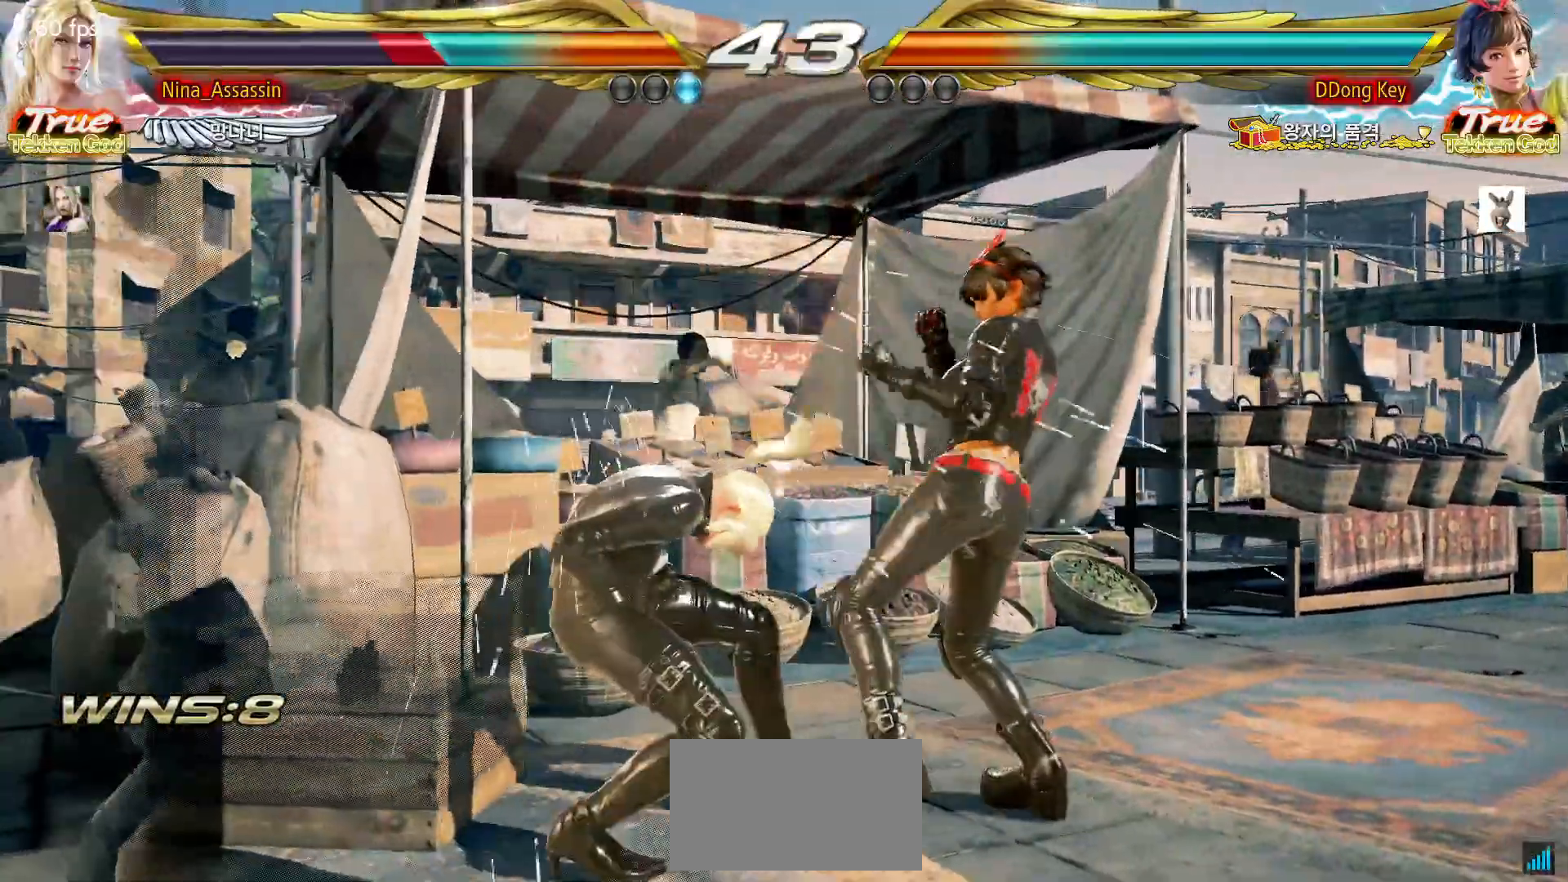
{"dt_ms": 500, "buttons": [], "left_stick": "left", "events": [[217, "left_stick", "left"]]}
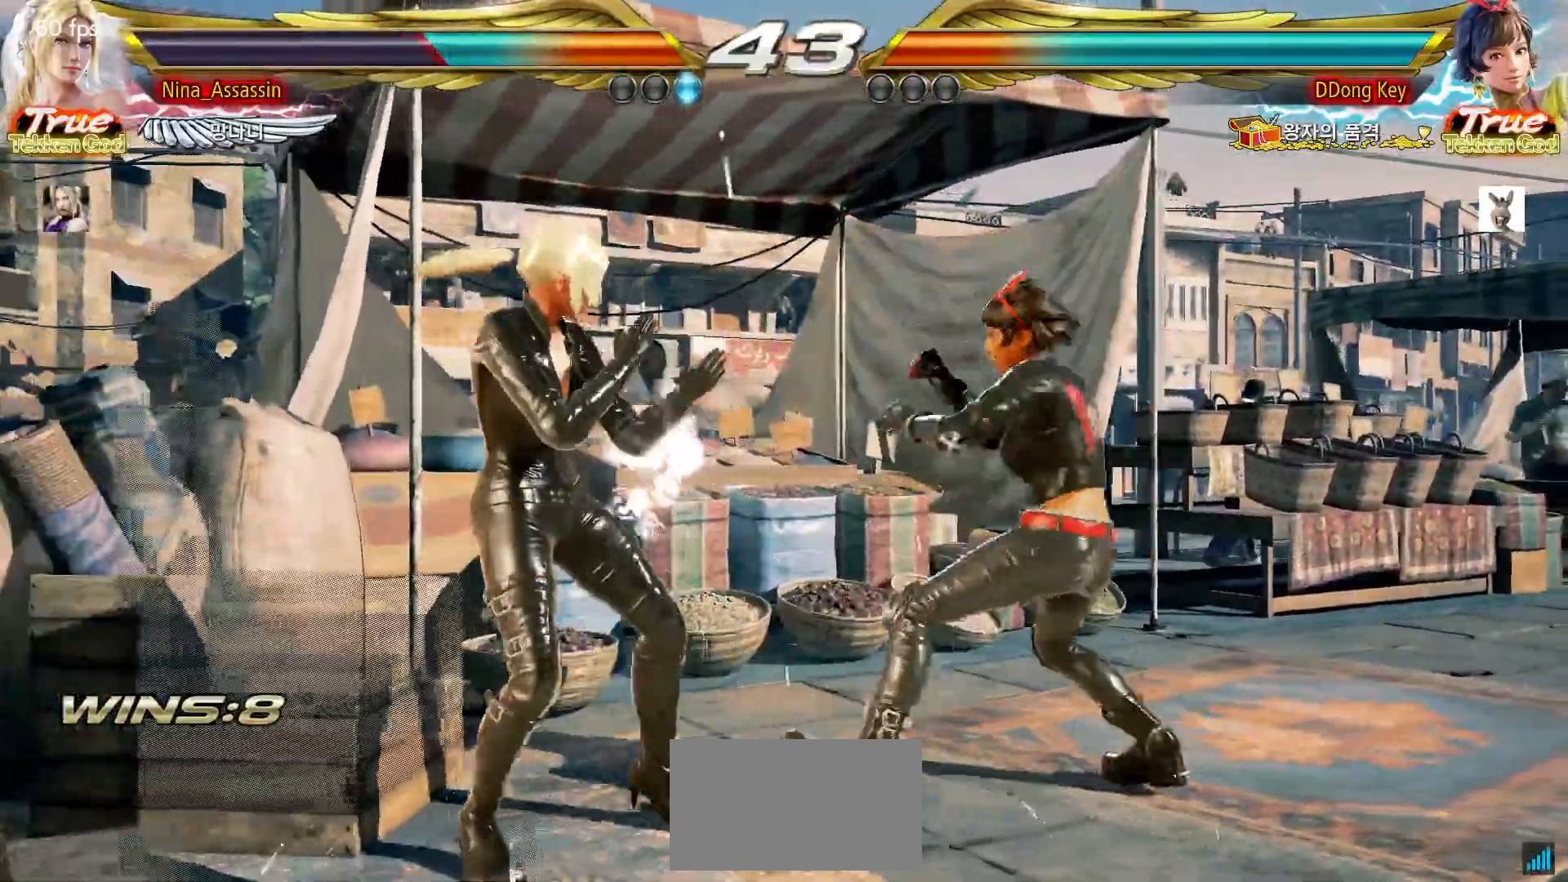
{"dt_ms": 500, "buttons": [], "left_stick": "center", "events": [[50, "left_stick", "down"], [183, "left_stick", "center"], [200, "L1", "down"], [267, "L1", "up"]]}
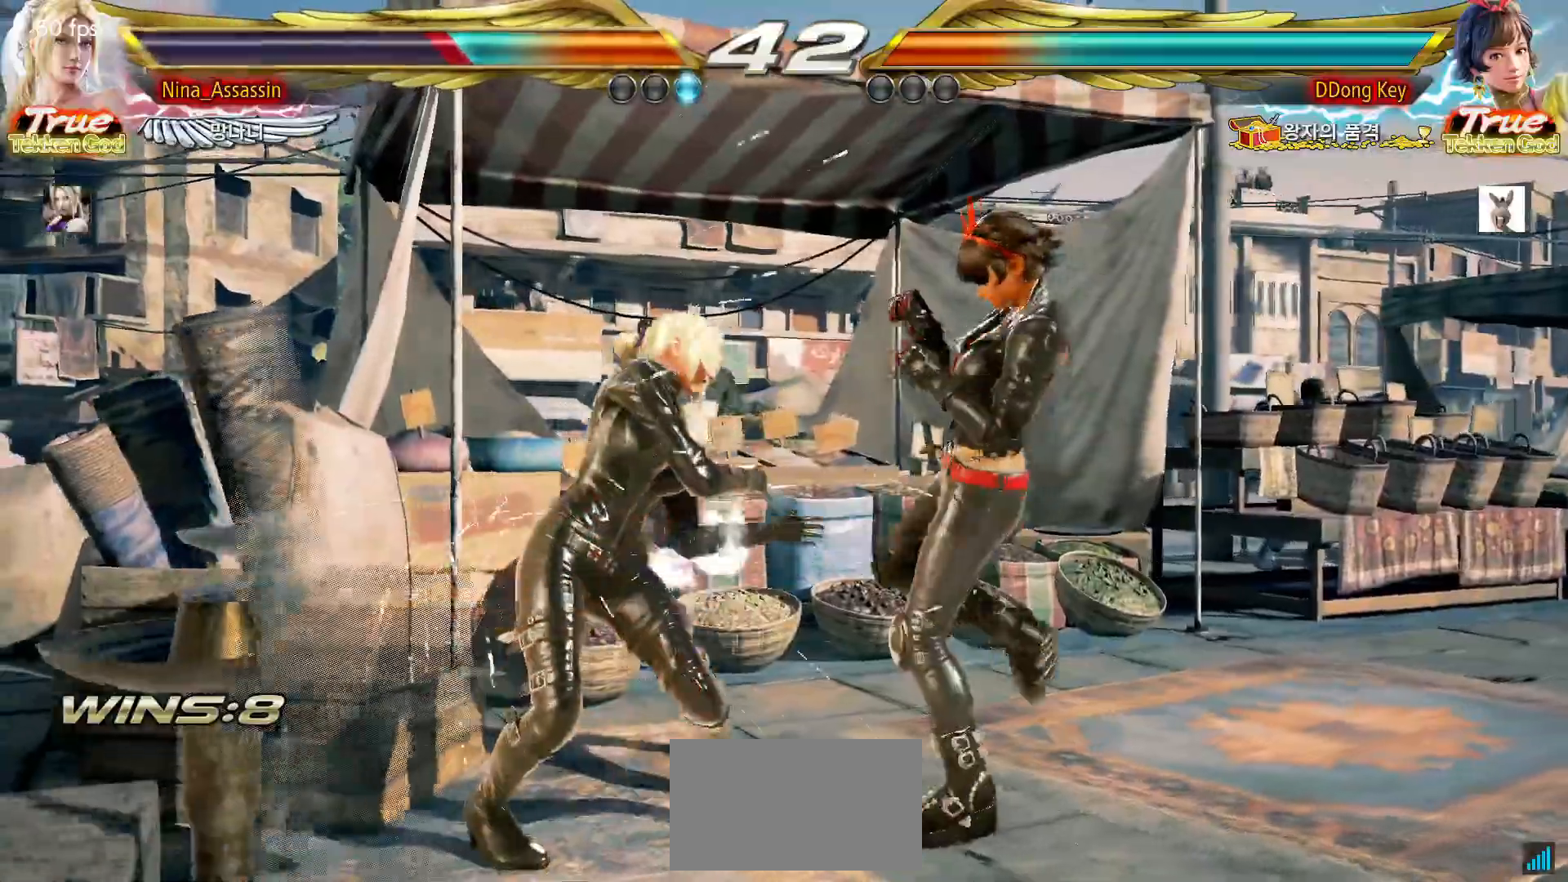
{"dt_ms": 500, "buttons": [], "left_stick": "left", "events": [[150, "left_stick", "left"]]}
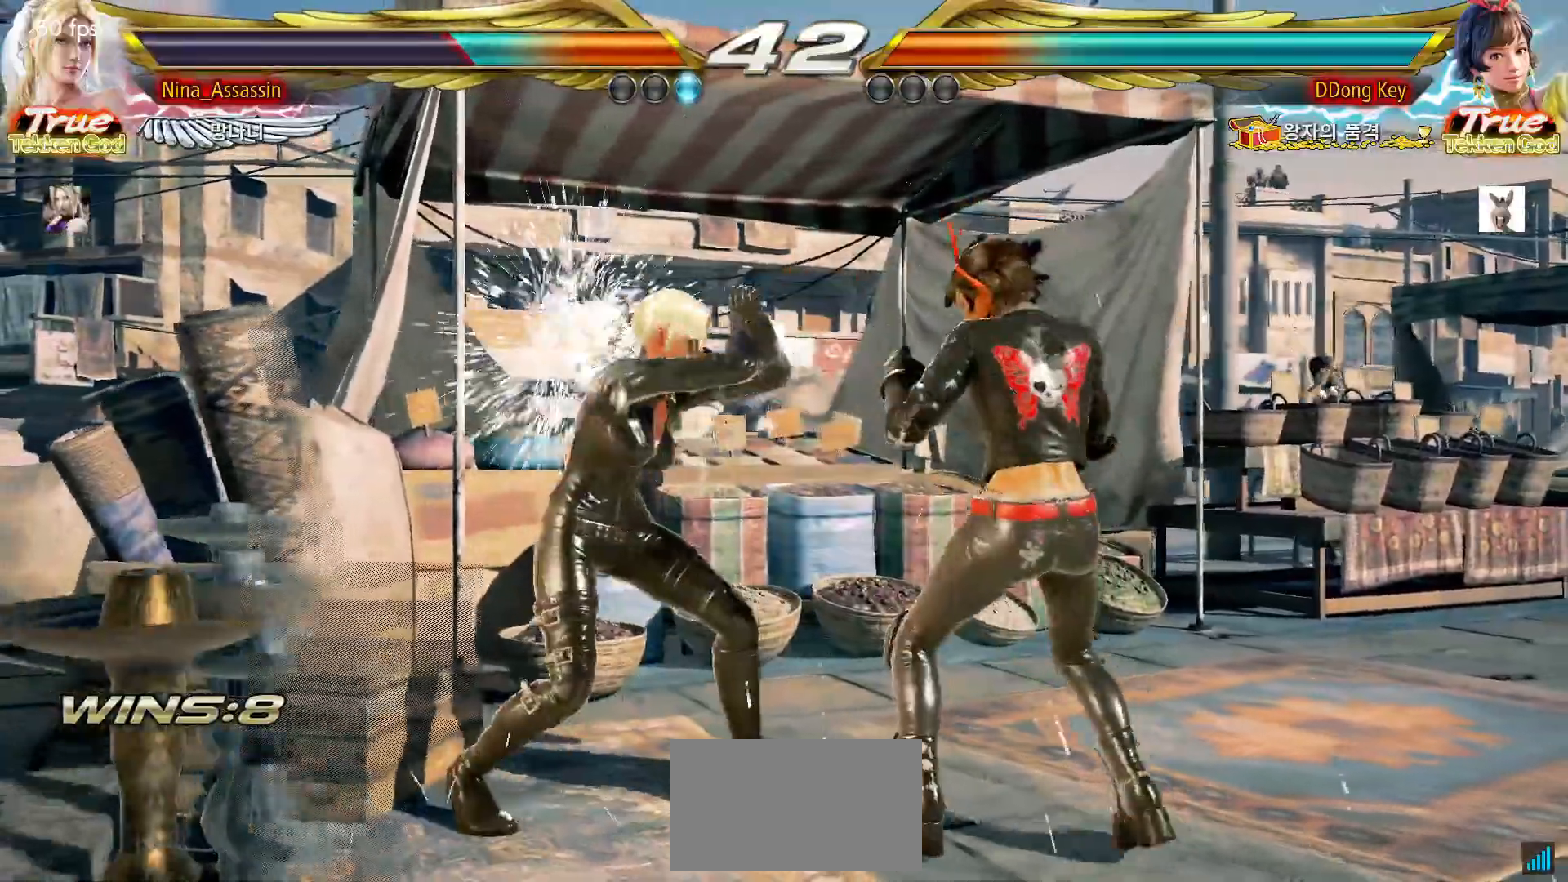
{"dt_ms": 500, "buttons": [], "left_stick": "center", "events": [[233, "left_stick", "down"], [400, "L1", "down"], [433, "left_stick", "center"], [450, "L1", "up"]]}
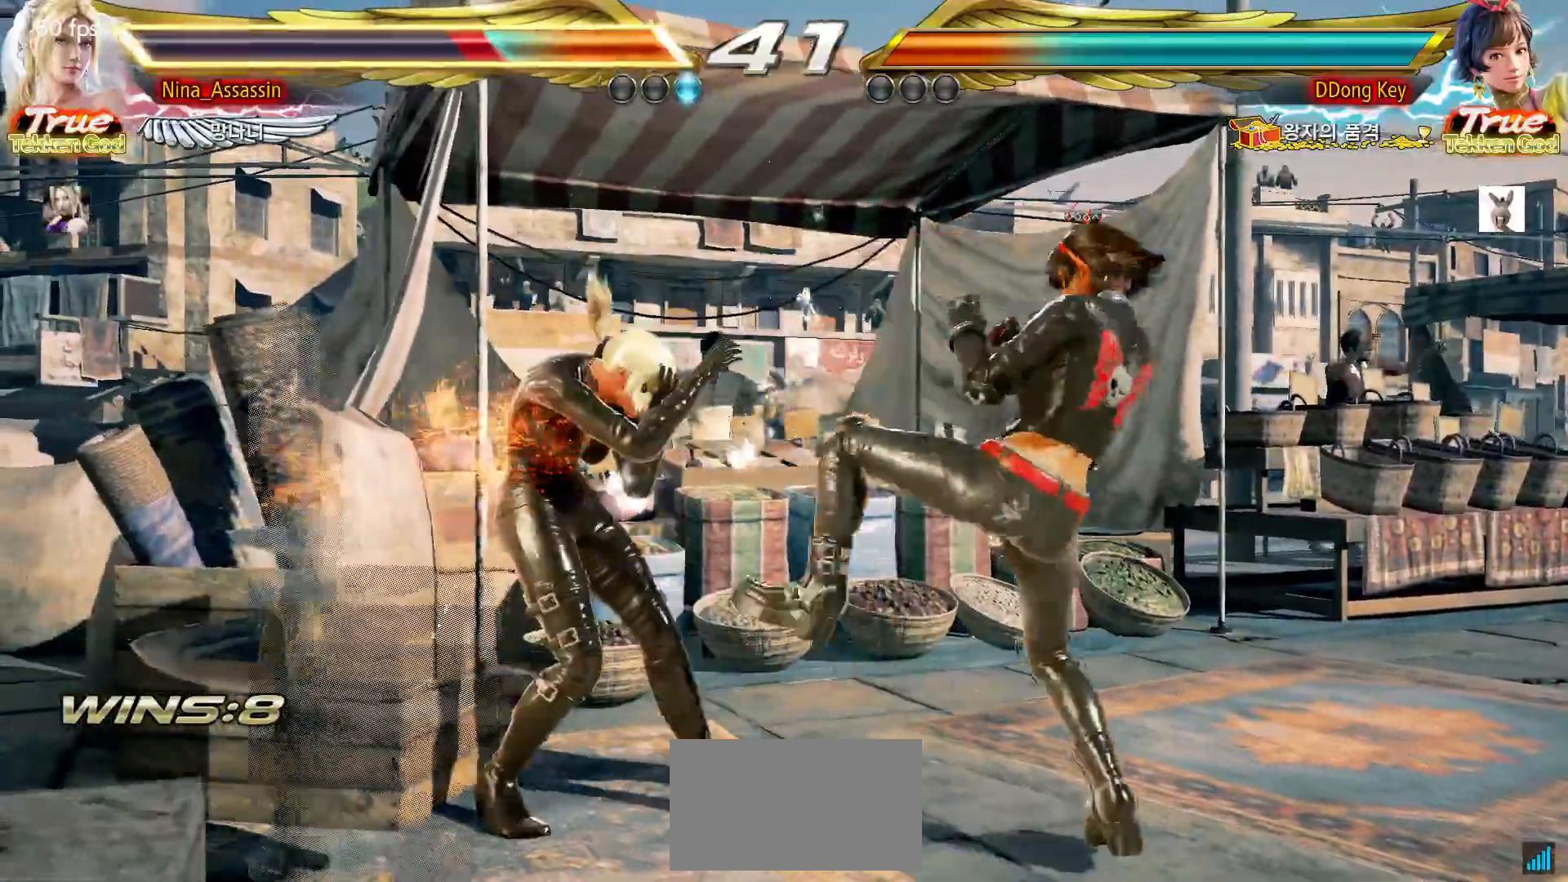
{"dt_ms": 500, "buttons": [], "left_stick": "center", "events": [[100, "left_stick", "left"], [500, "left_stick", "center"]]}
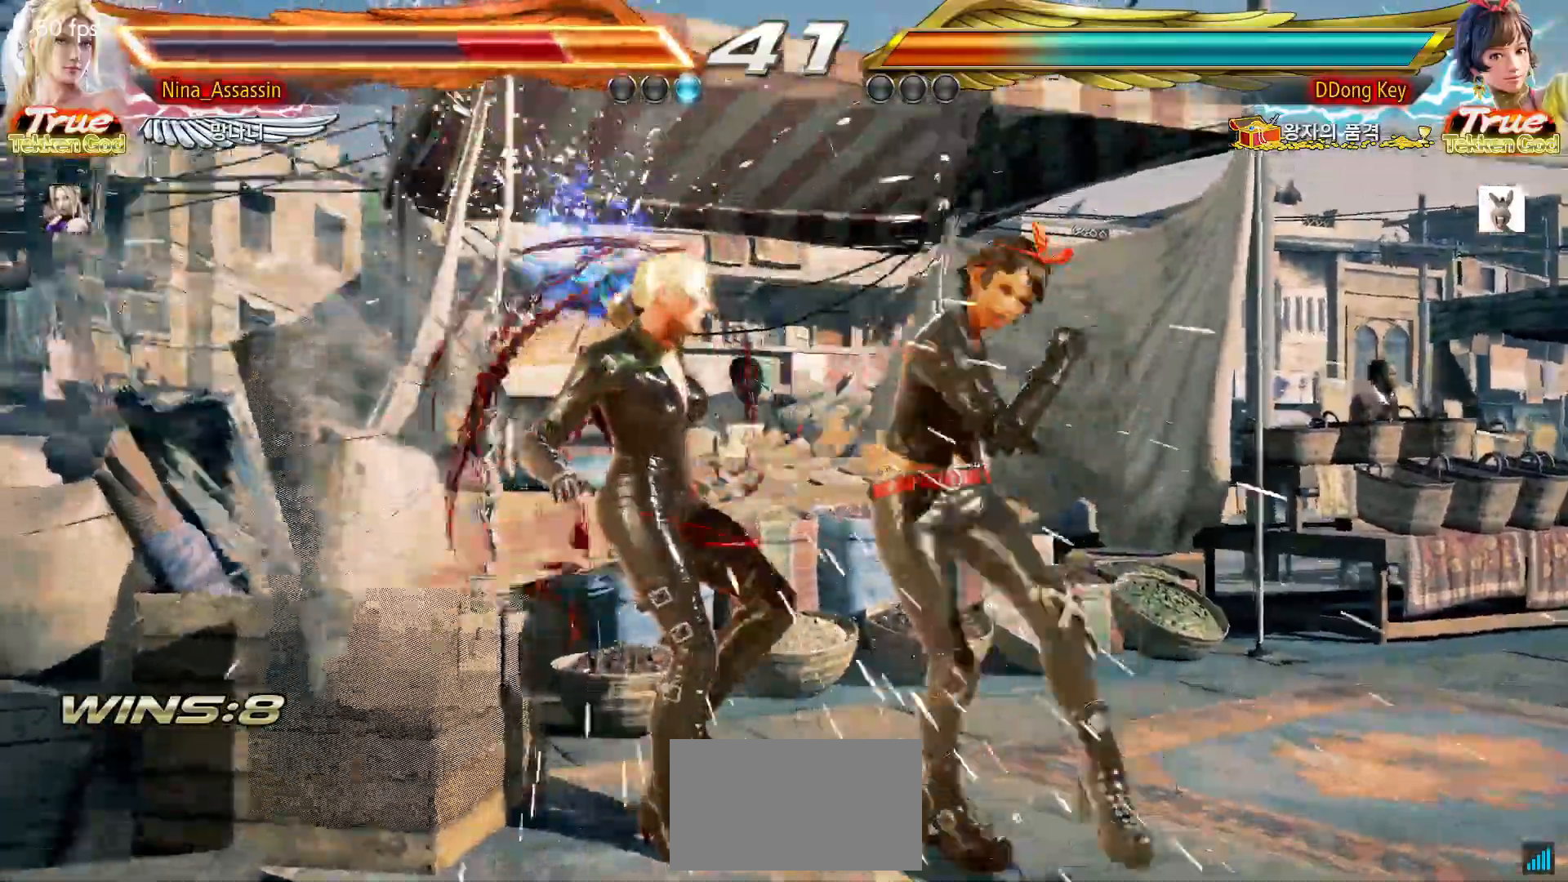
{"dt_ms": 500, "buttons": [], "left_stick": "center", "events": [[150, "L1", "down"], [217, "L1", "up"], [350, "L1", "down"], [400, "L1", "up"]]}
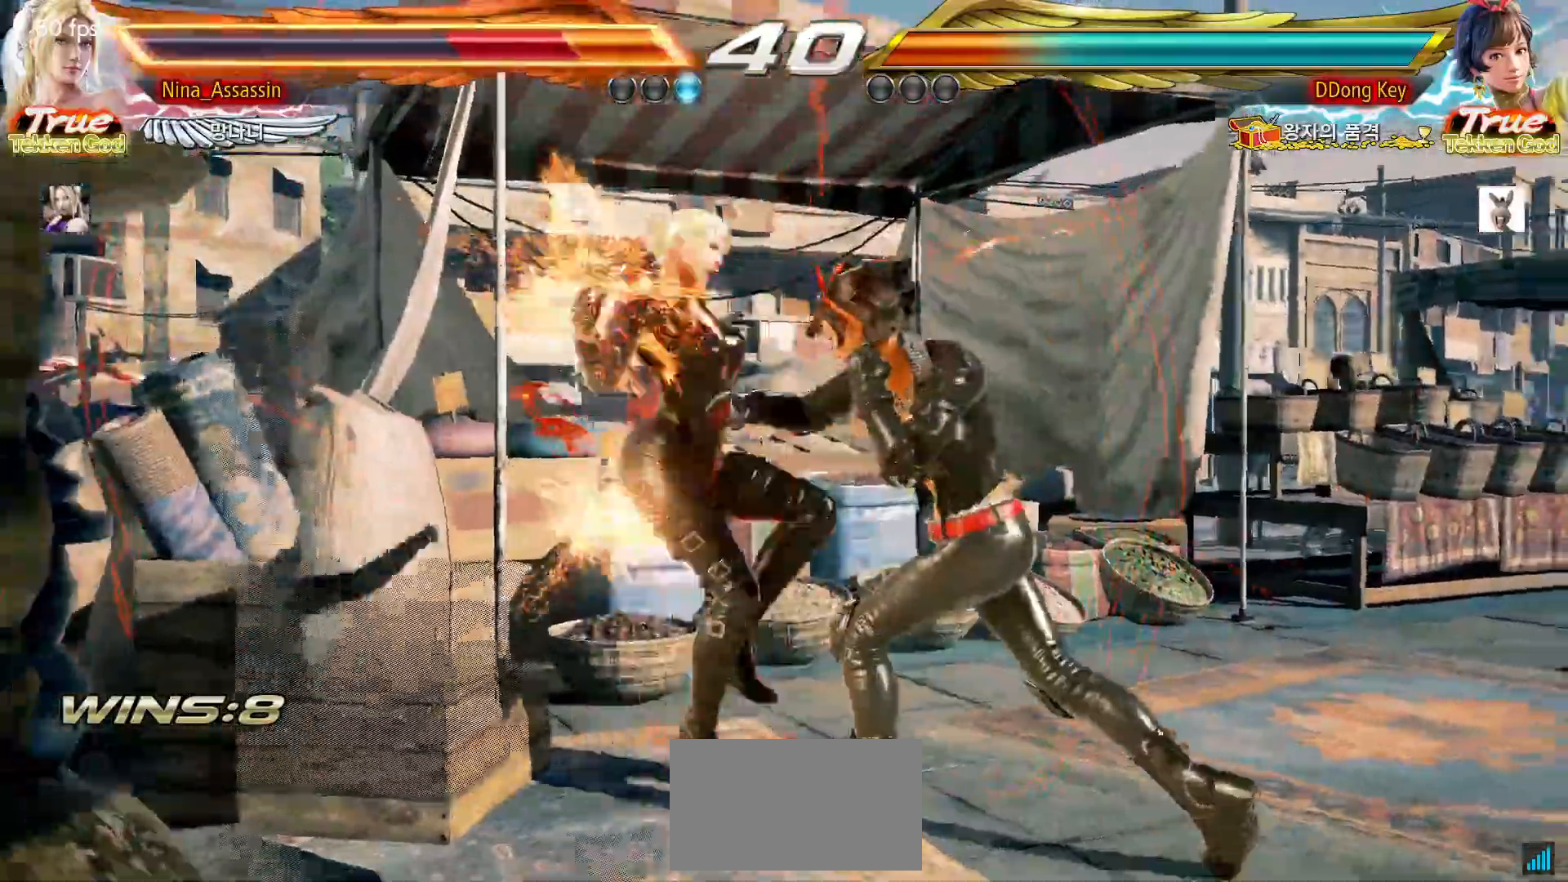
{"dt_ms": 500, "buttons": [], "left_stick": "center", "events": [[50, "L1", "down"], [100, "L1", "up"], [250, "L1", "down"], [300, "L1", "up"], [433, "L1", "down"], [500, "L1", "up"]]}